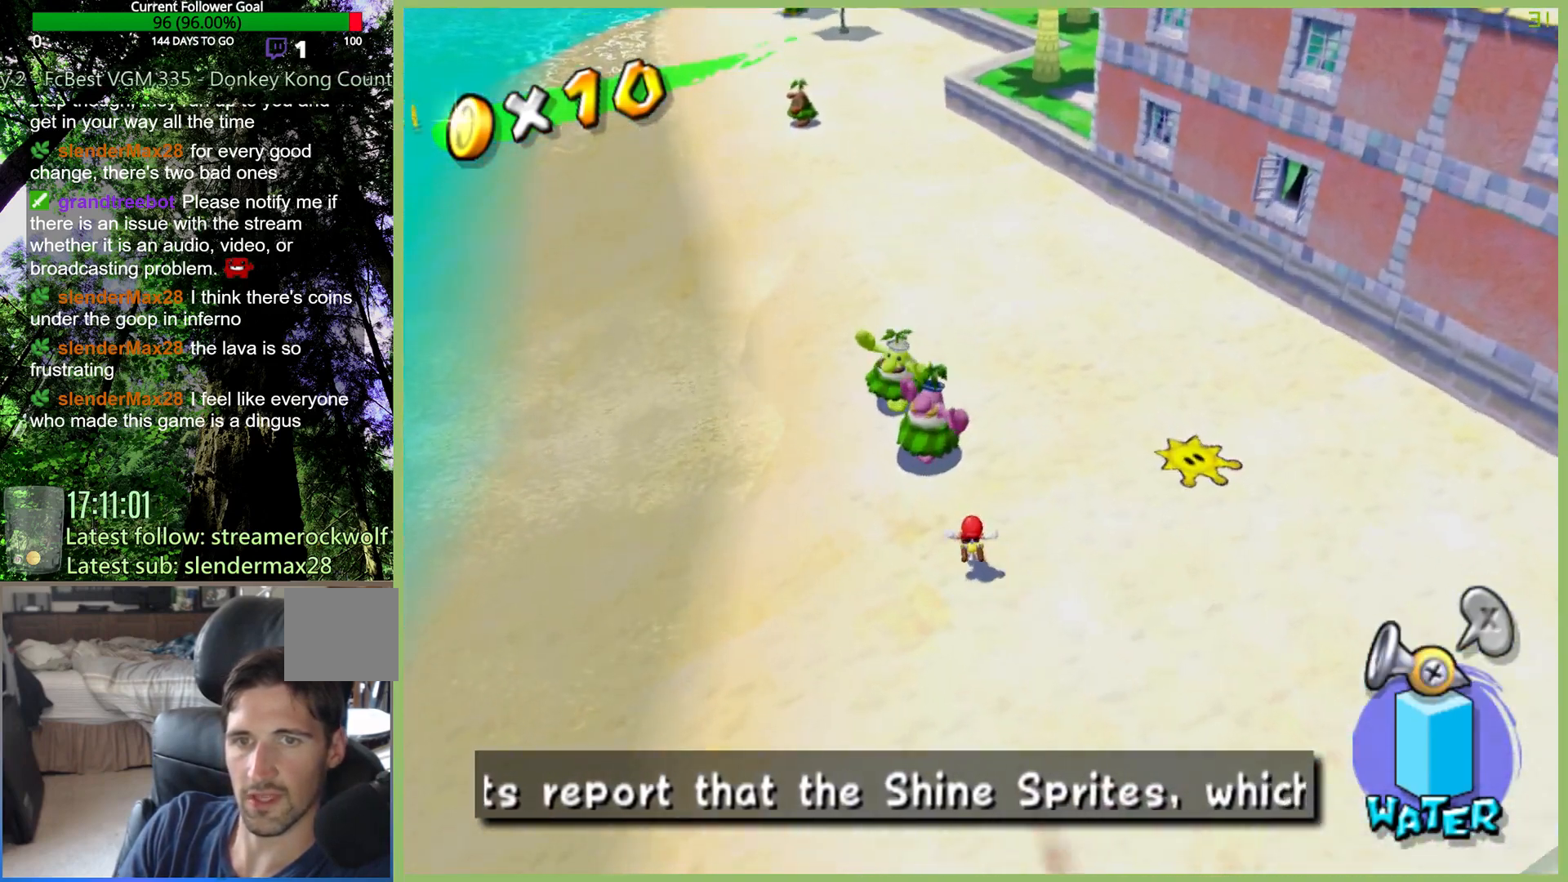
Gameplay with a controller (Xbox layout); each line is a JSON object with the inputs held at the frame after it. "events" lists button and stick changes between this image and that frame as [ms after this image, input, new state], when the widget could be followed in between. Not read: A L3 R3.
{"buttons": [], "left_stick": "up", "right_stick": "center", "events": [[167, "right_stick", "right"], [300, "right_stick", "center"], [433, "left_stick", "up"]]}
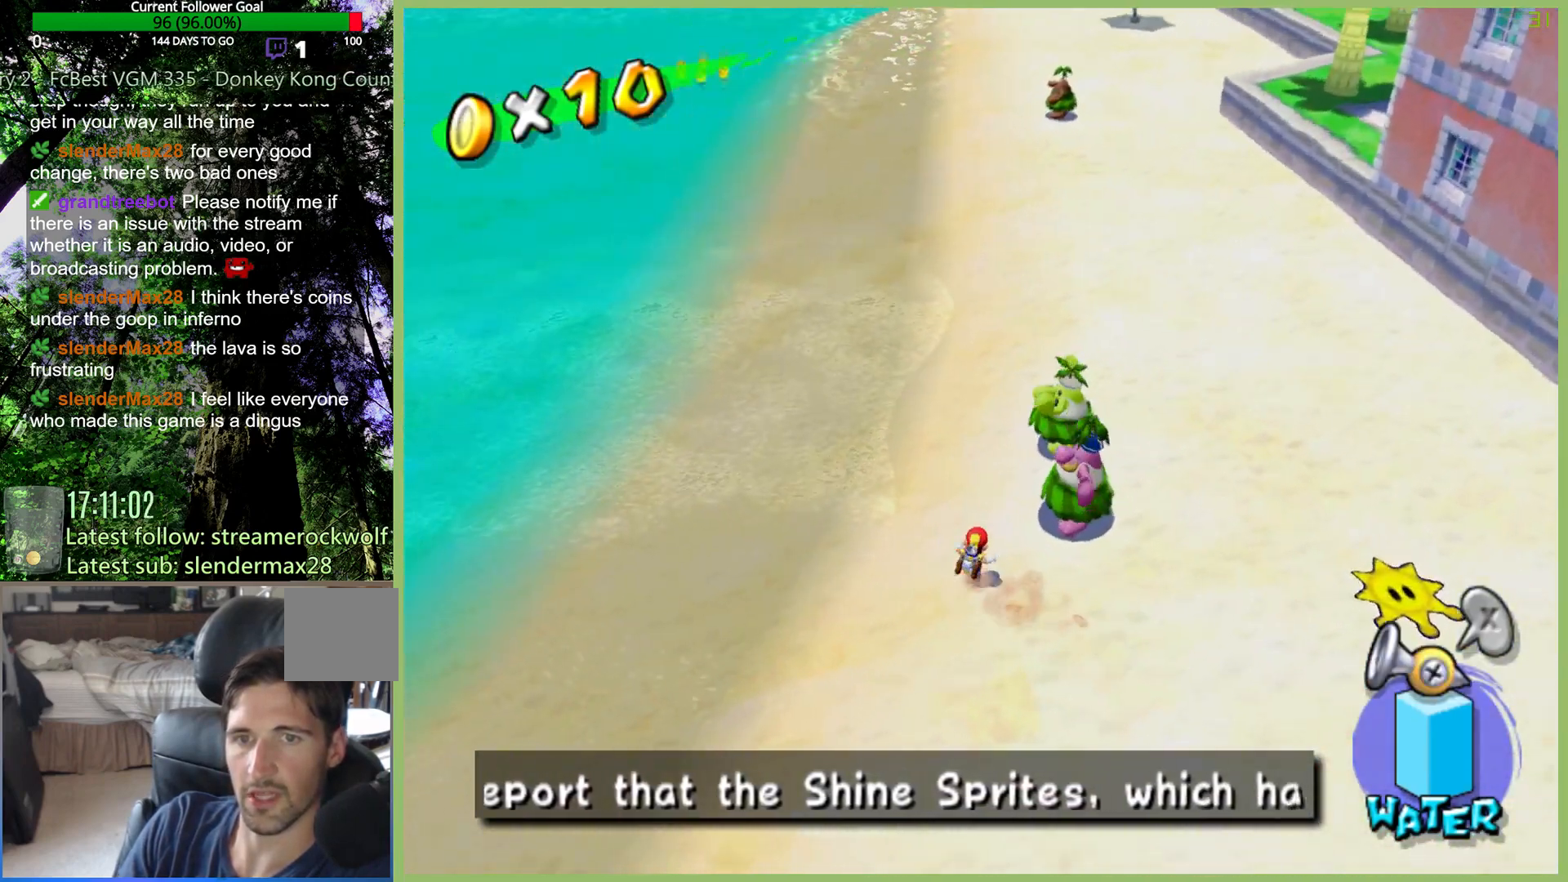
{"buttons": [], "left_stick": "up", "right_stick": "center", "events": [[133, "X", "down"], [267, "X", "up"]]}
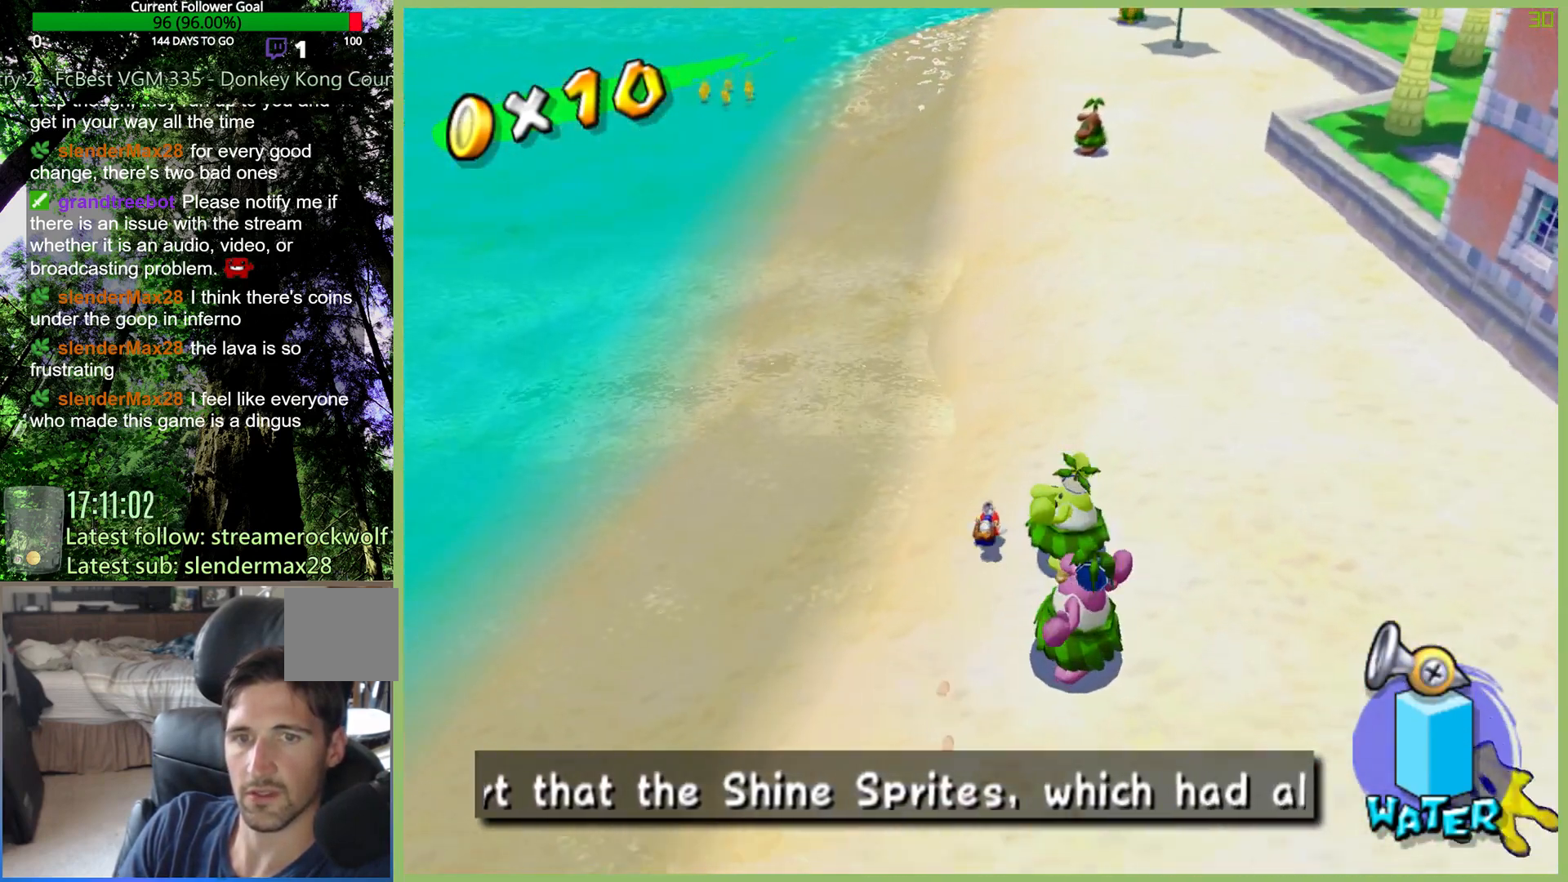
{"buttons": [], "left_stick": "up", "right_stick": "center", "events": []}
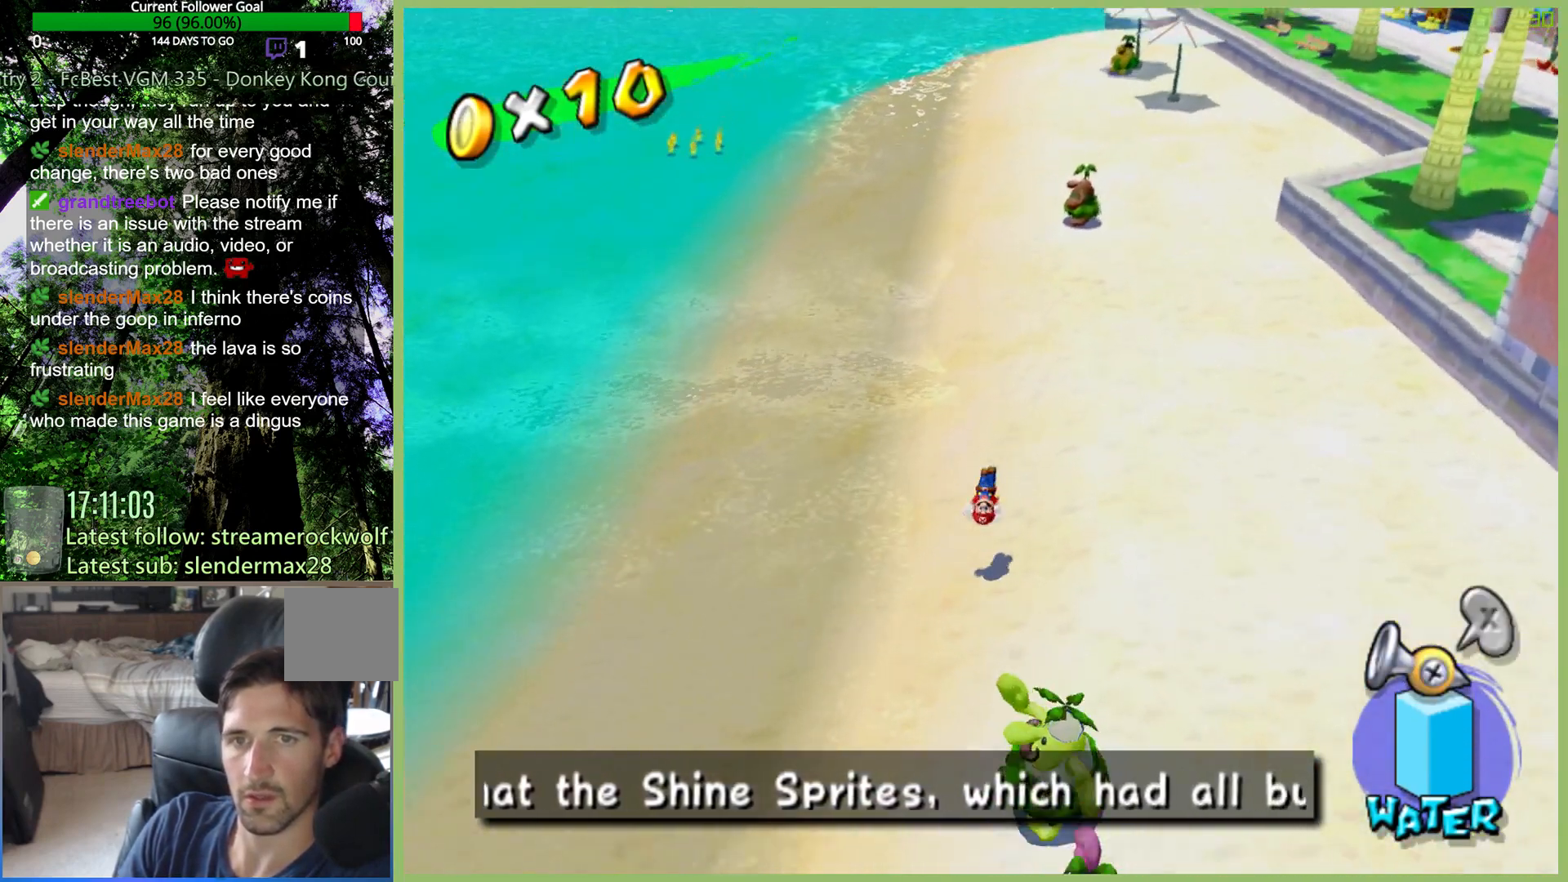
{"buttons": ["X"], "left_stick": "up", "right_stick": "center", "events": [[400, "X", "down"]]}
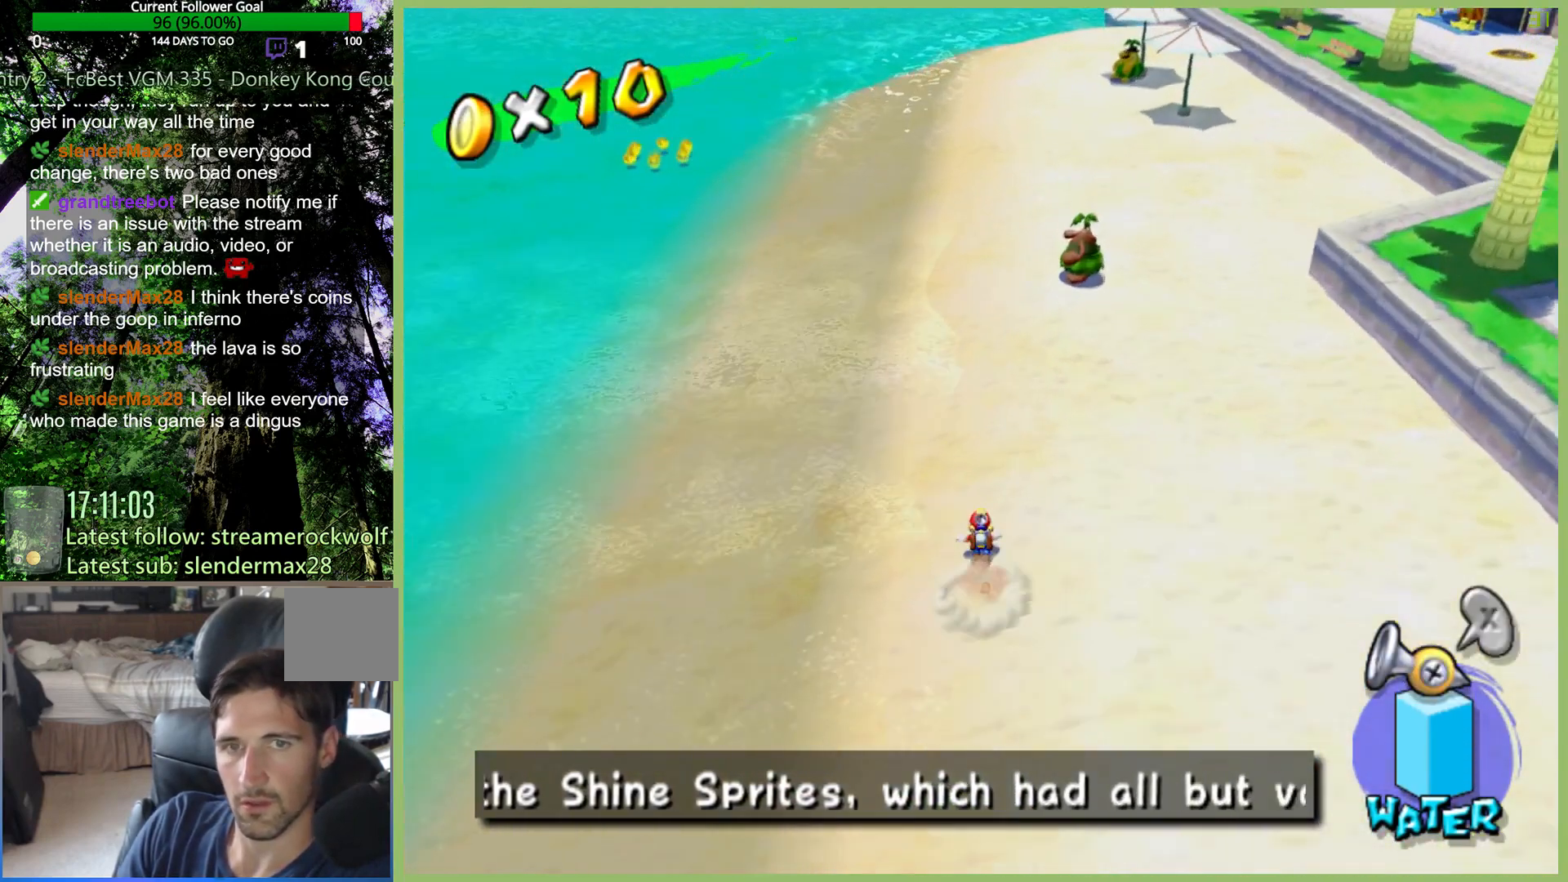
{"buttons": [], "left_stick": "up", "right_stick": "center", "events": [[33, "X", "up"]]}
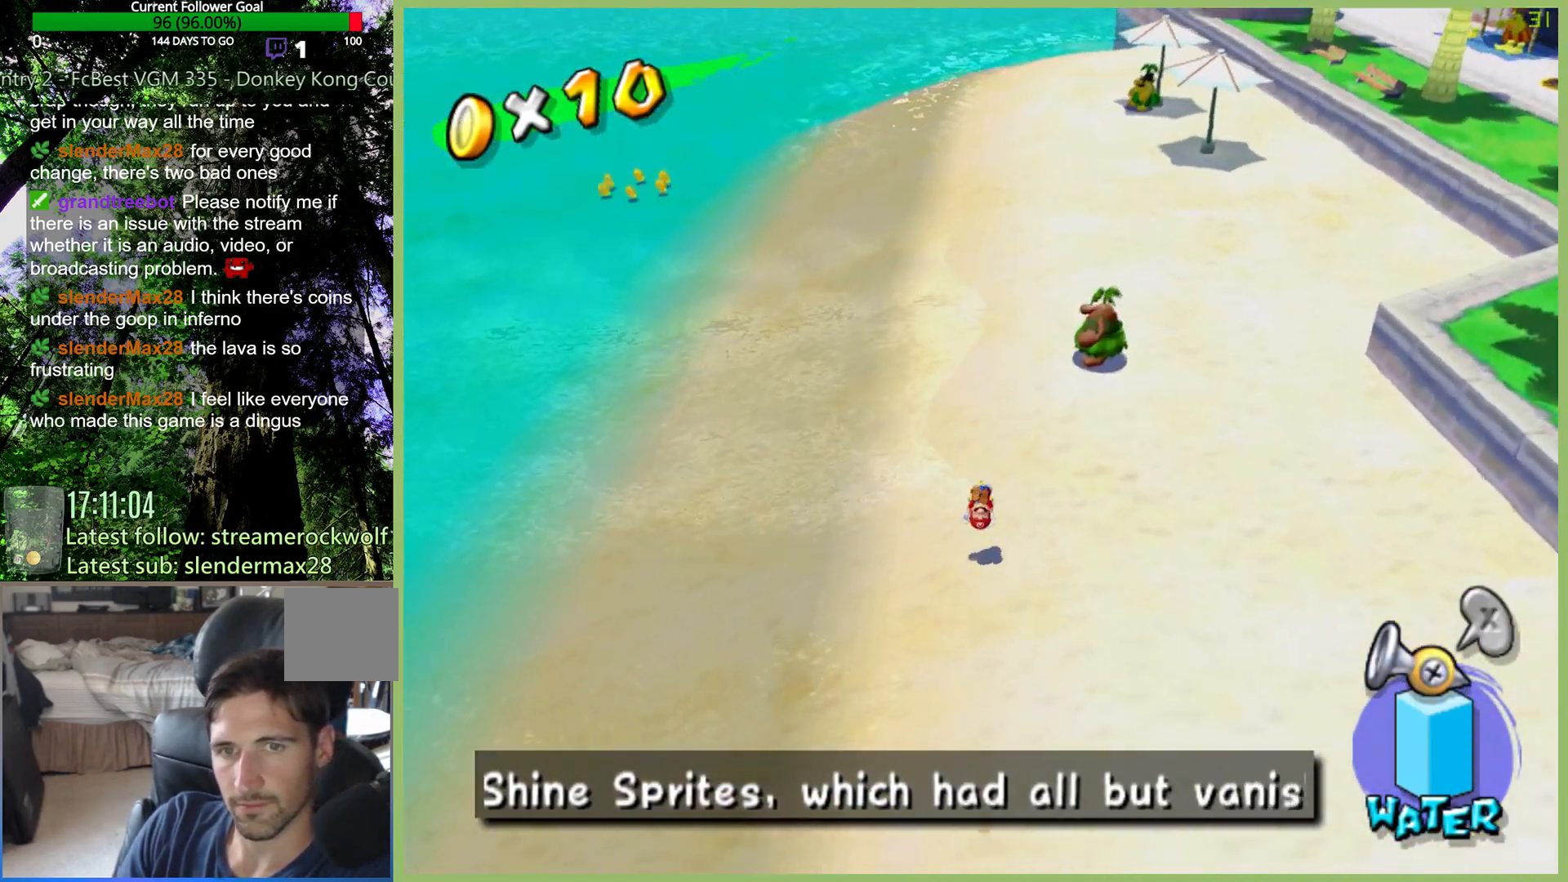
{"buttons": [], "left_stick": "up", "right_stick": "center", "events": []}
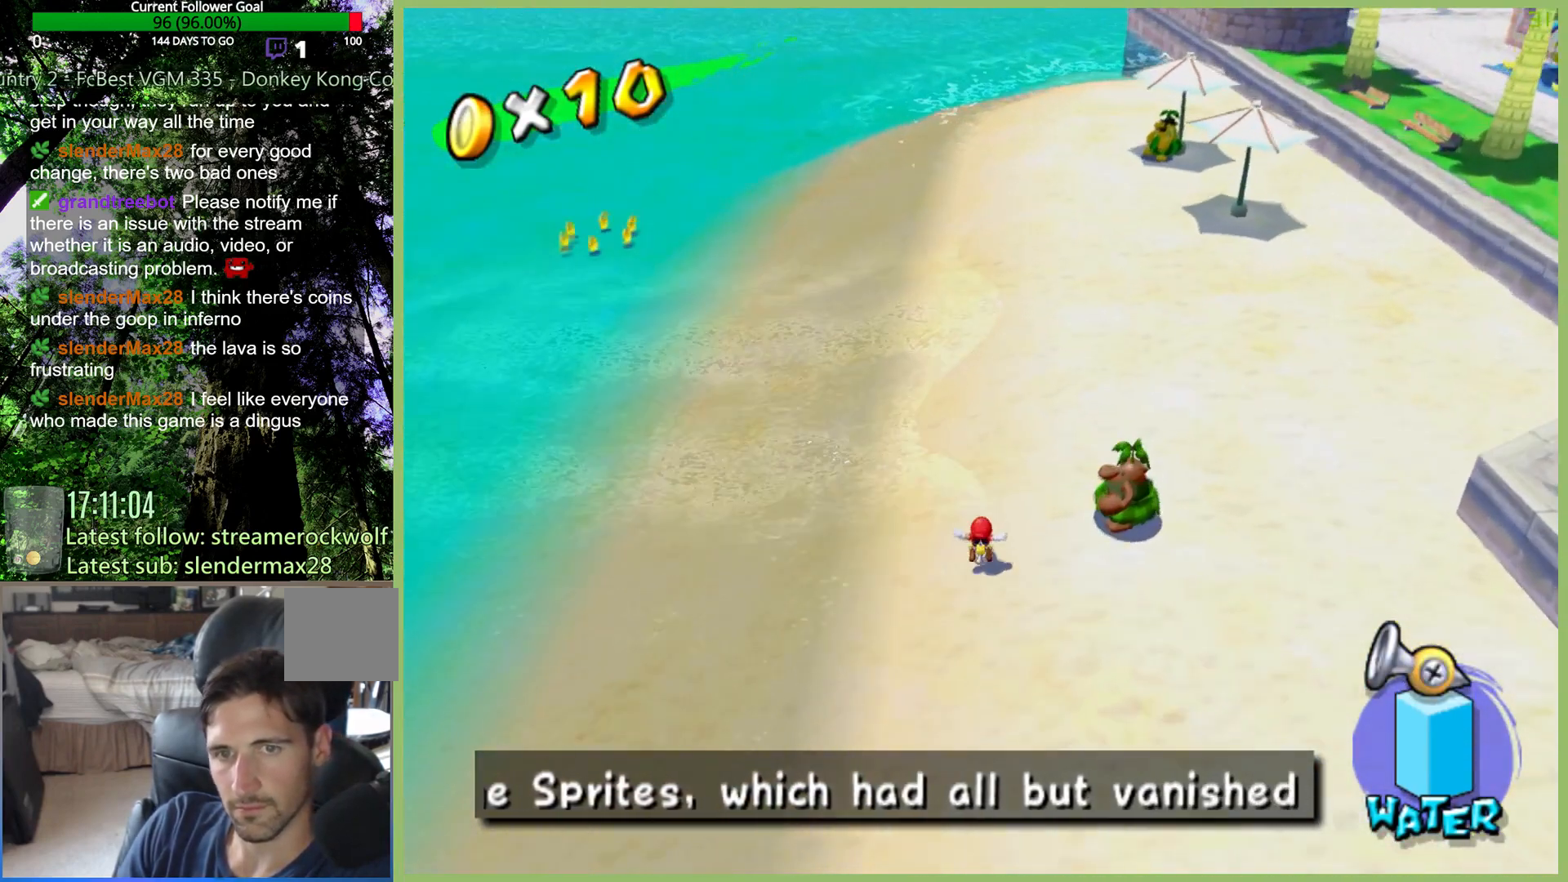
{"buttons": [], "left_stick": "up", "right_stick": "center", "events": [[33, "X", "down"], [167, "X", "up"]]}
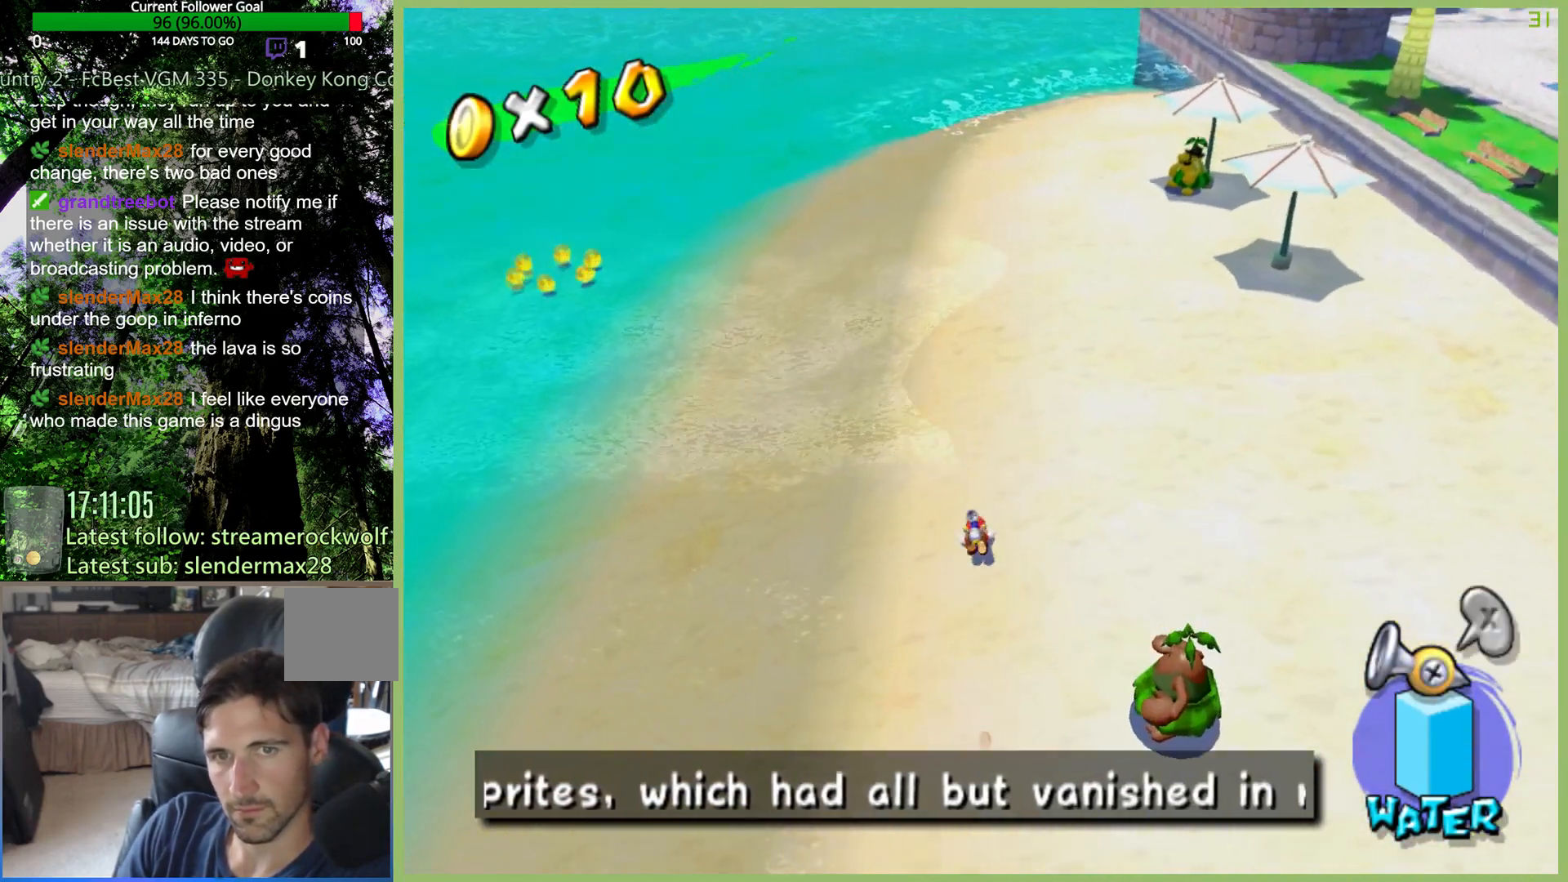
{"buttons": [], "left_stick": "up-left", "right_stick": "center", "events": [[500, "left_stick", "up-left"]]}
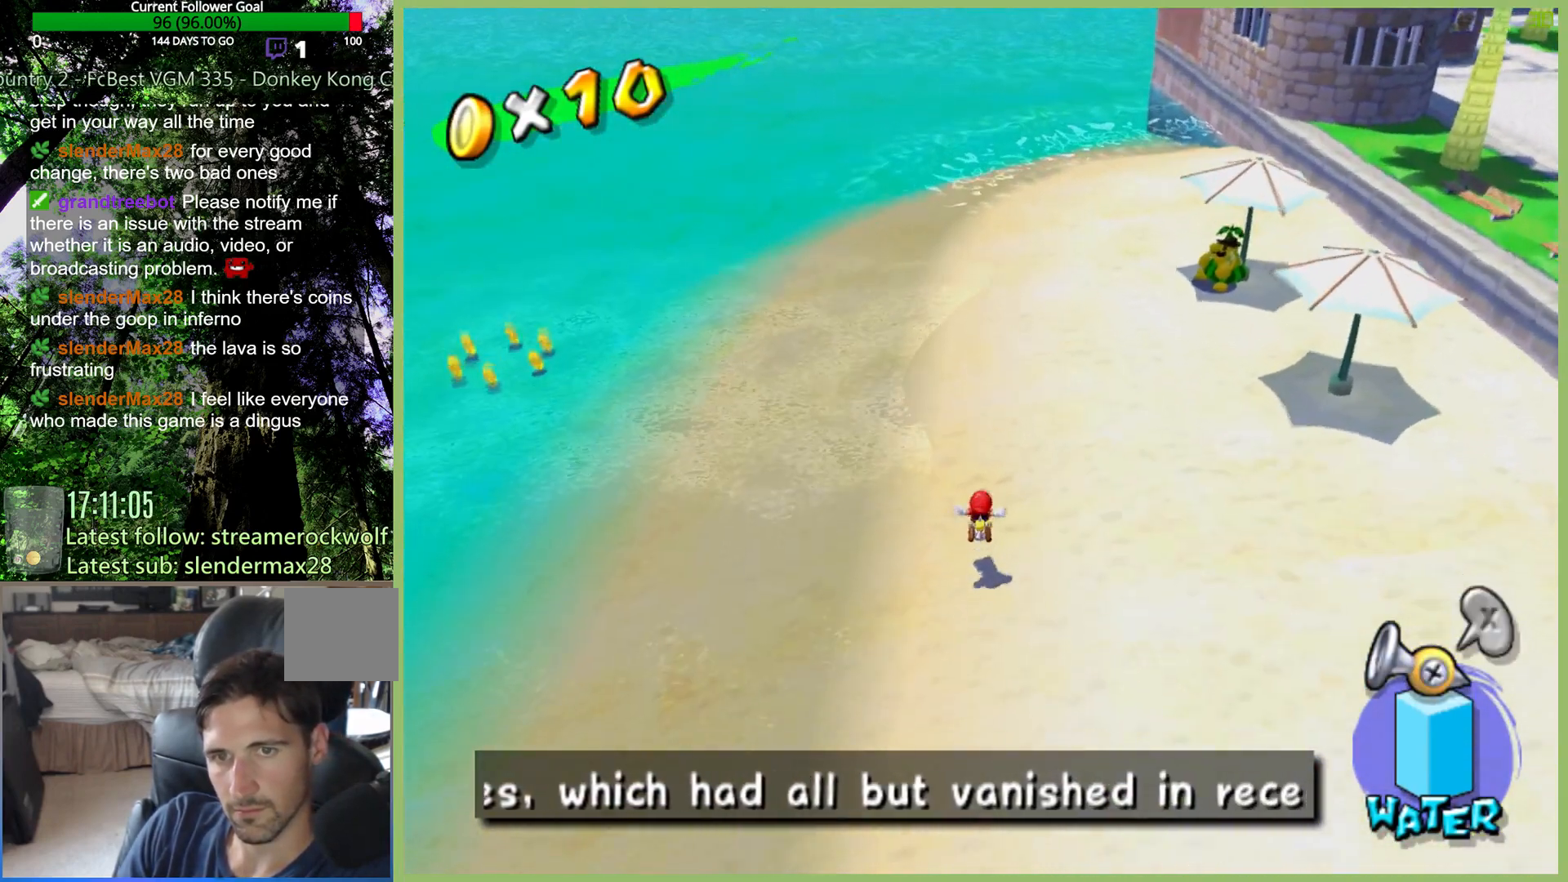
{"buttons": [], "left_stick": "up-left", "right_stick": "center", "events": []}
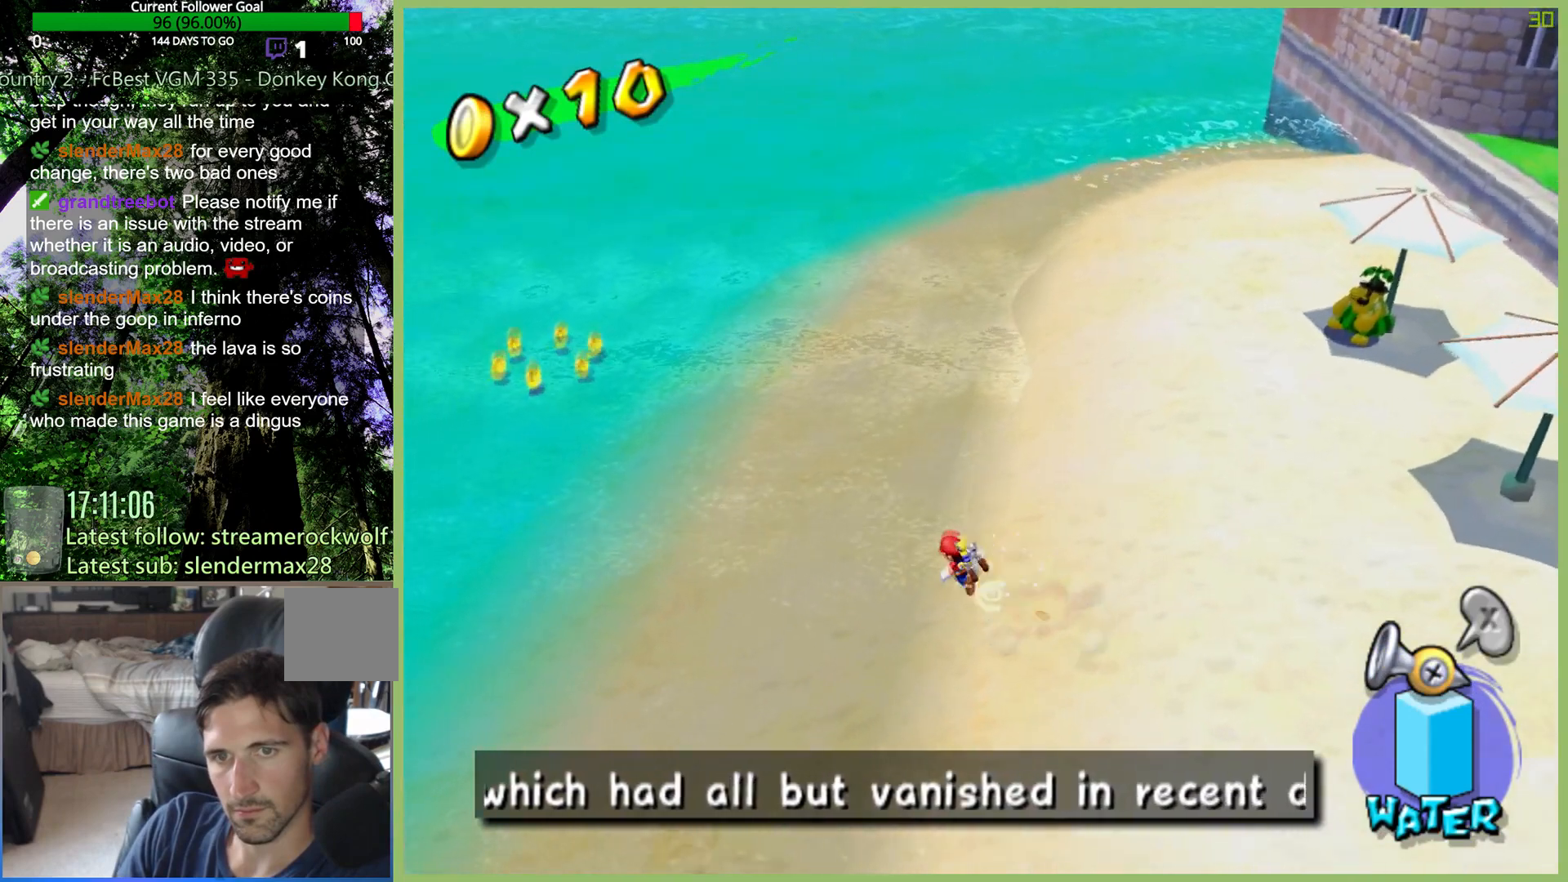
{"buttons": [], "left_stick": "up-left", "right_stick": "center", "events": [[267, "X", "down"], [400, "X", "up"]]}
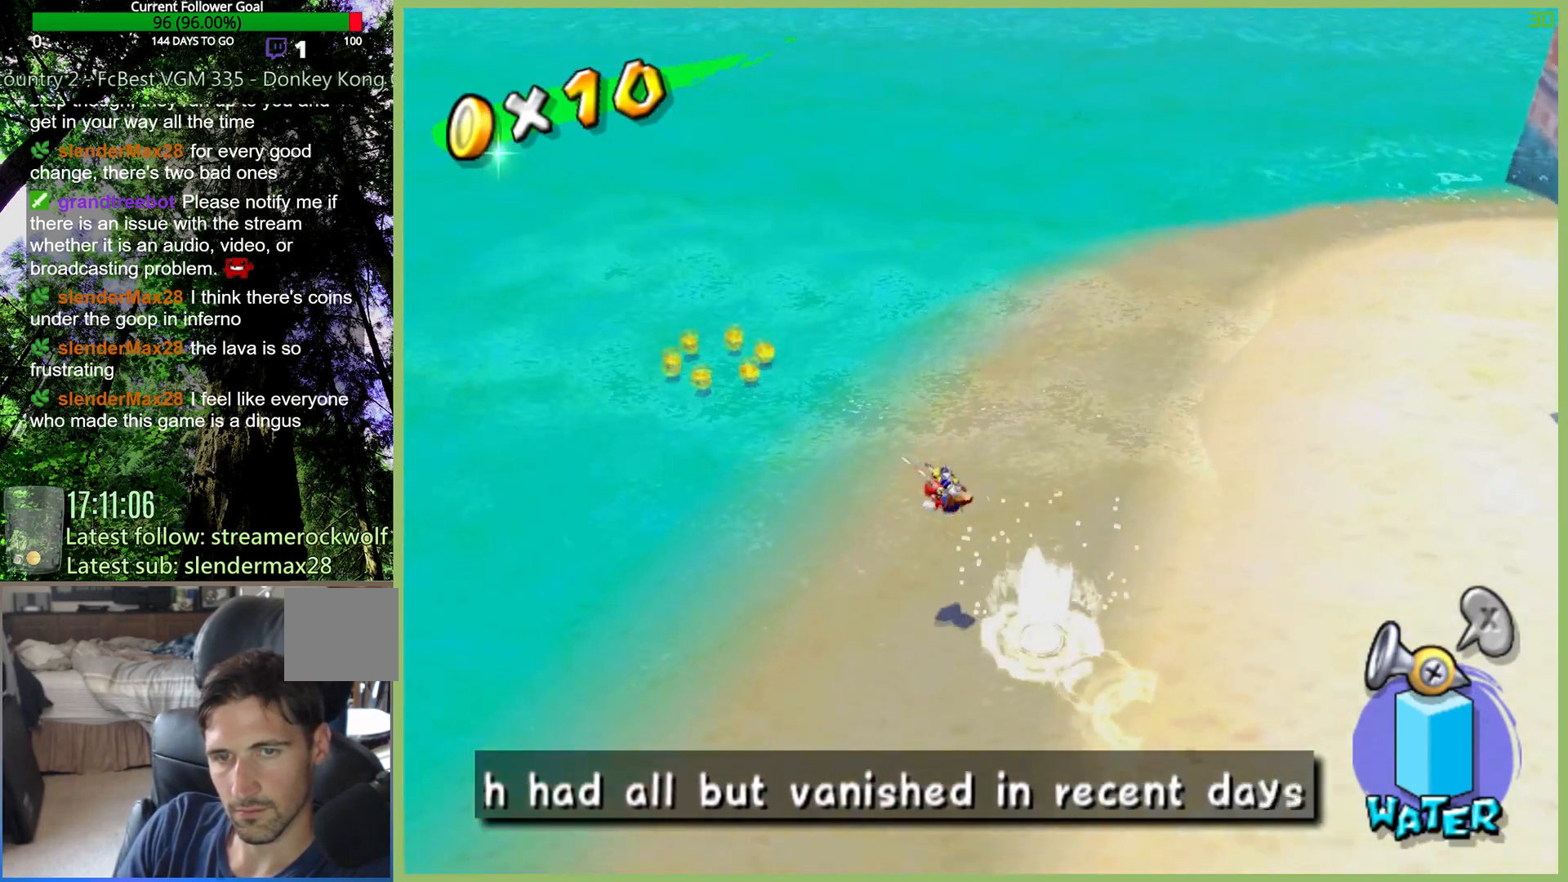
{"buttons": [], "left_stick": "up-left", "right_stick": "center", "events": []}
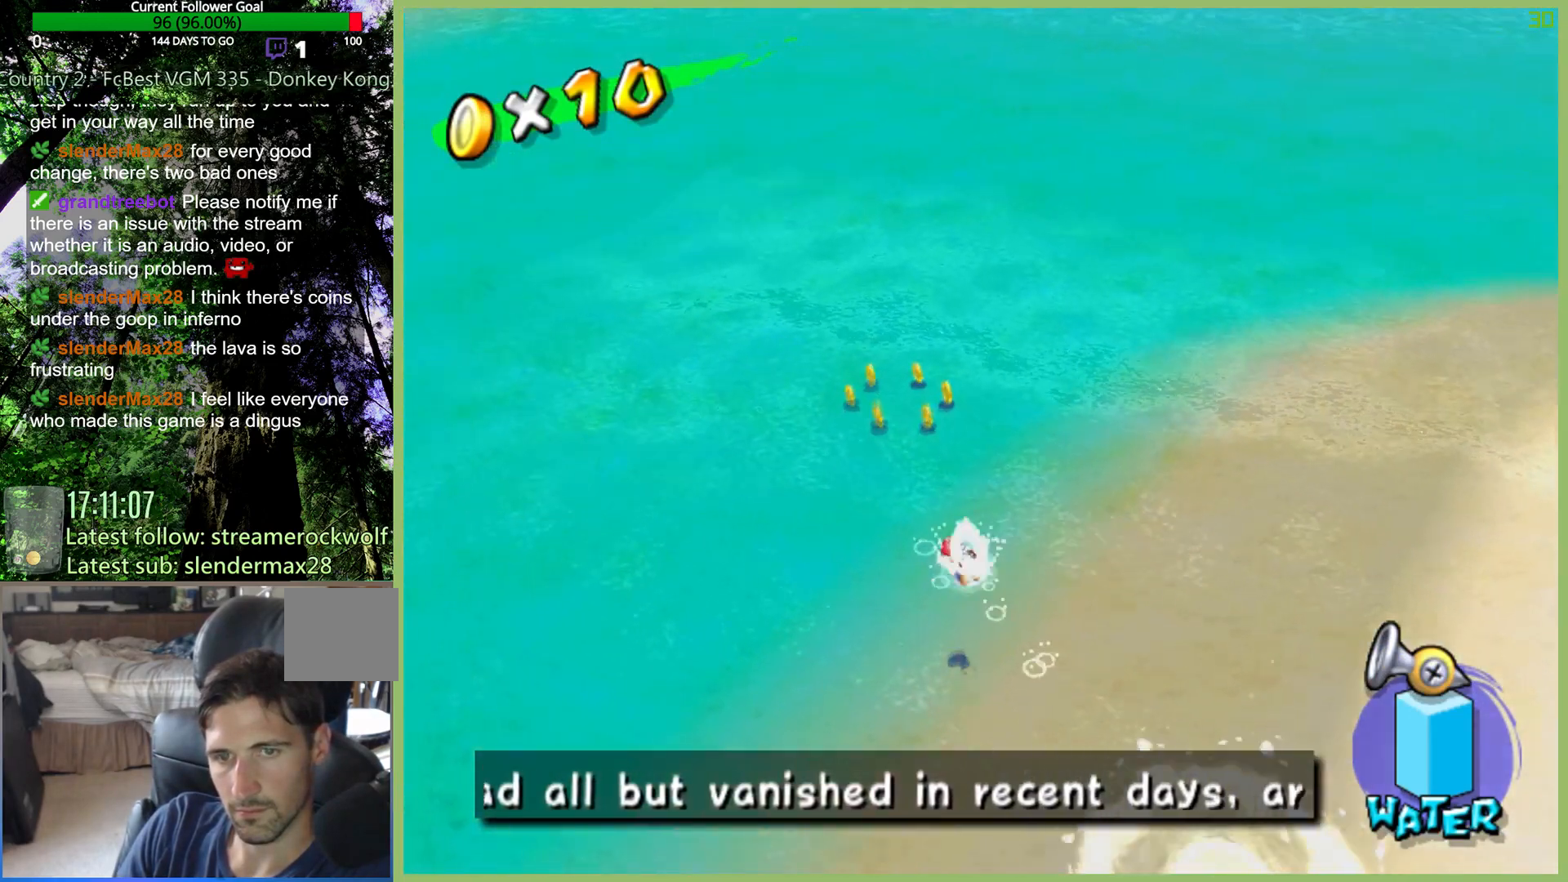
{"buttons": ["X"], "left_stick": "up", "right_stick": "center", "events": [[167, "left_stick", "up"], [200, "X", "down"]]}
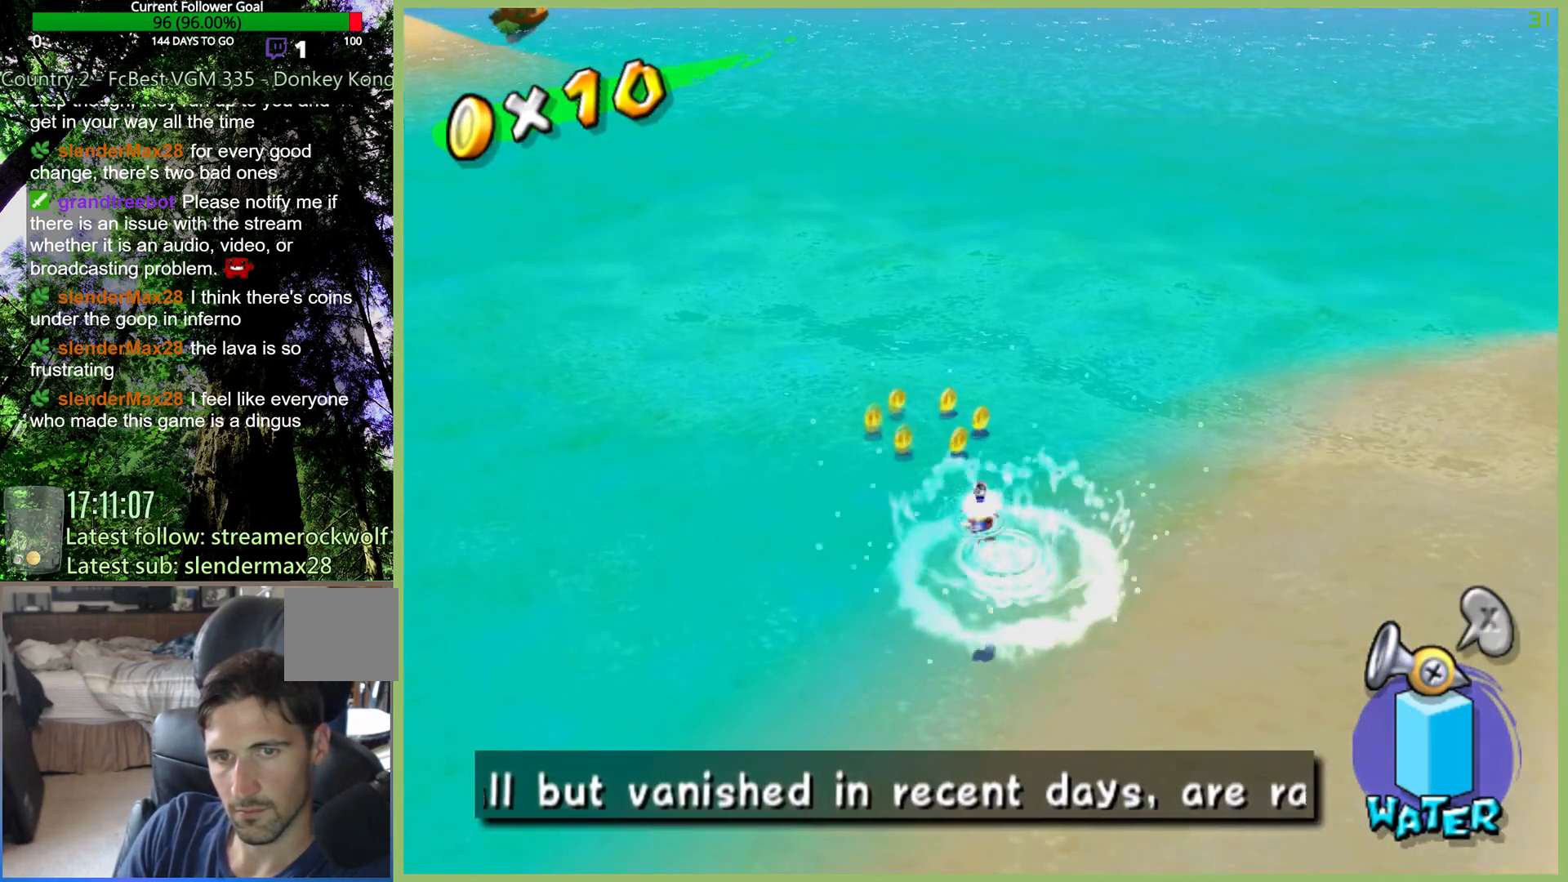
{"buttons": ["X"], "left_stick": "up", "right_stick": "center", "events": [[133, "X", "up"], [233, "X", "down"]]}
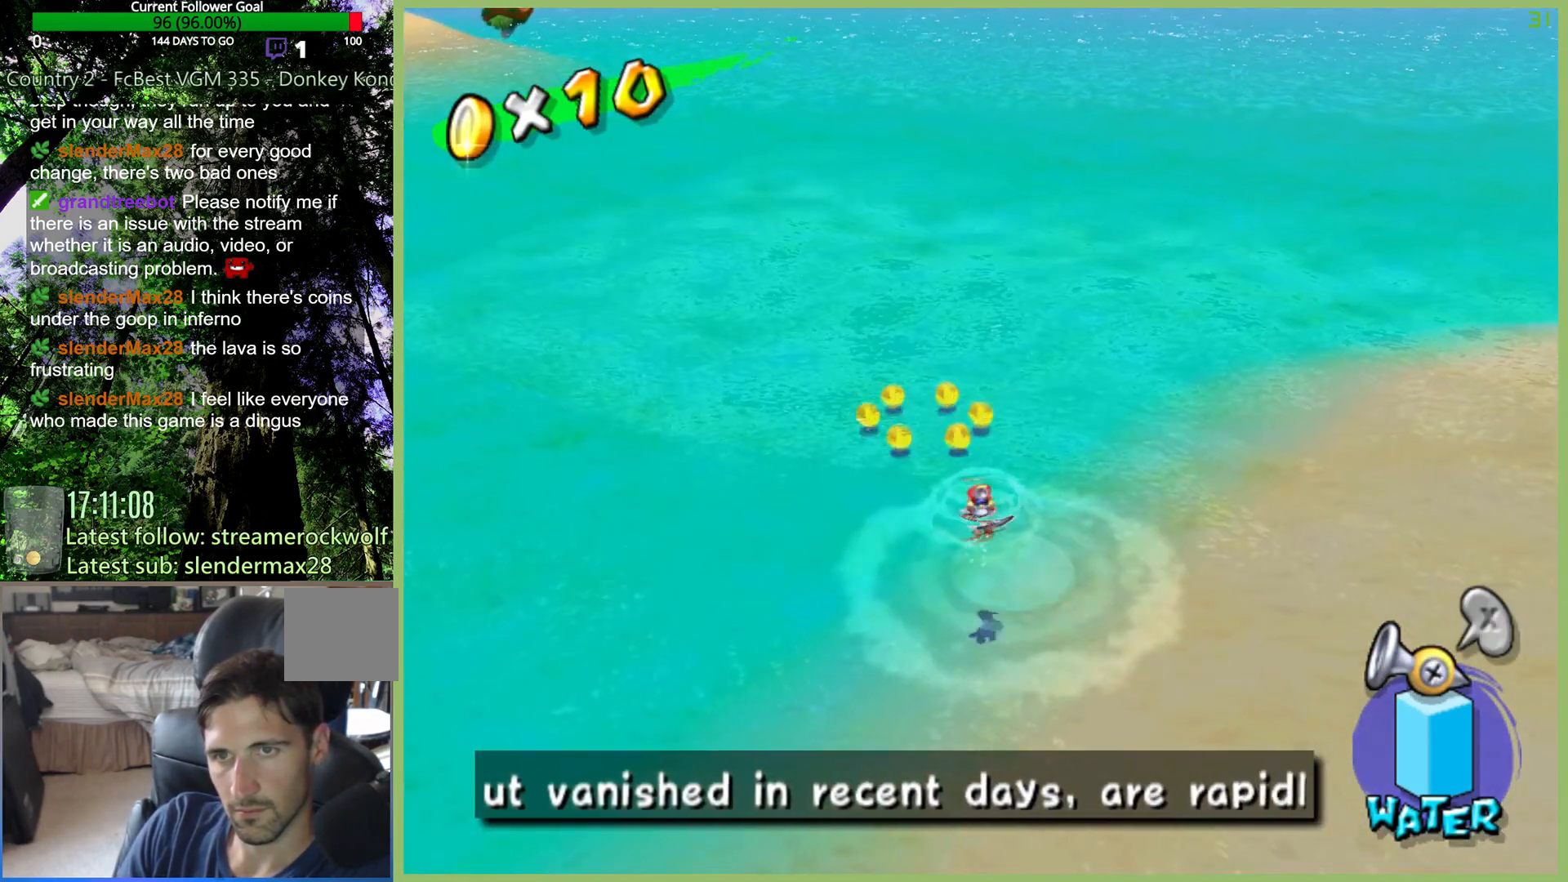
{"buttons": ["X"], "left_stick": "up", "right_stick": "center", "events": [[100, "X", "up"], [233, "X", "down"]]}
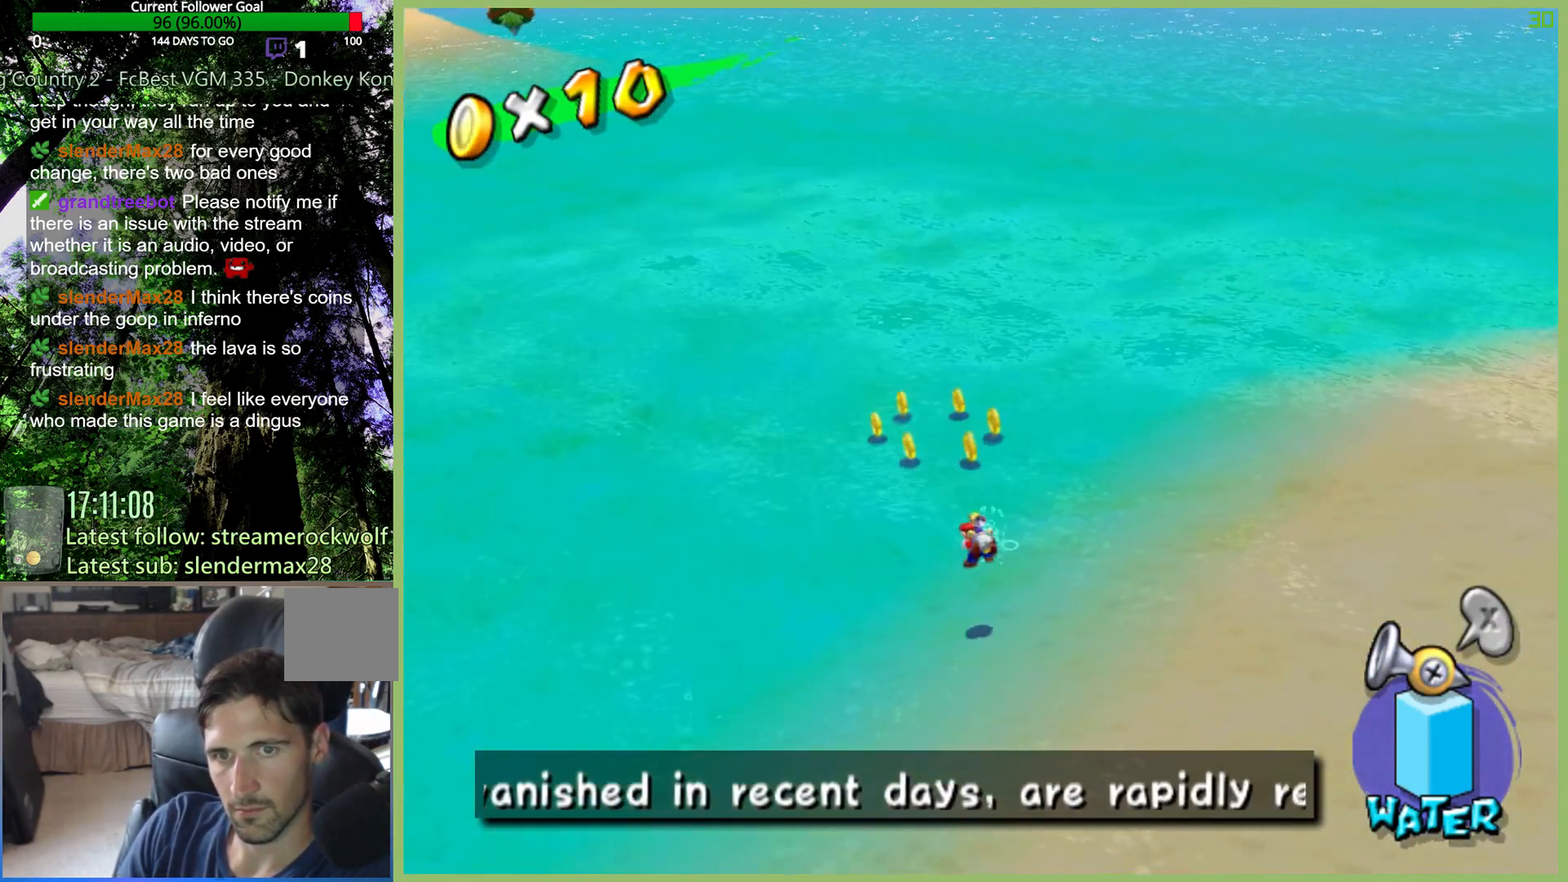
{"buttons": ["X"], "left_stick": "up", "right_stick": "center", "events": [[167, "X", "up"], [300, "X", "down"]]}
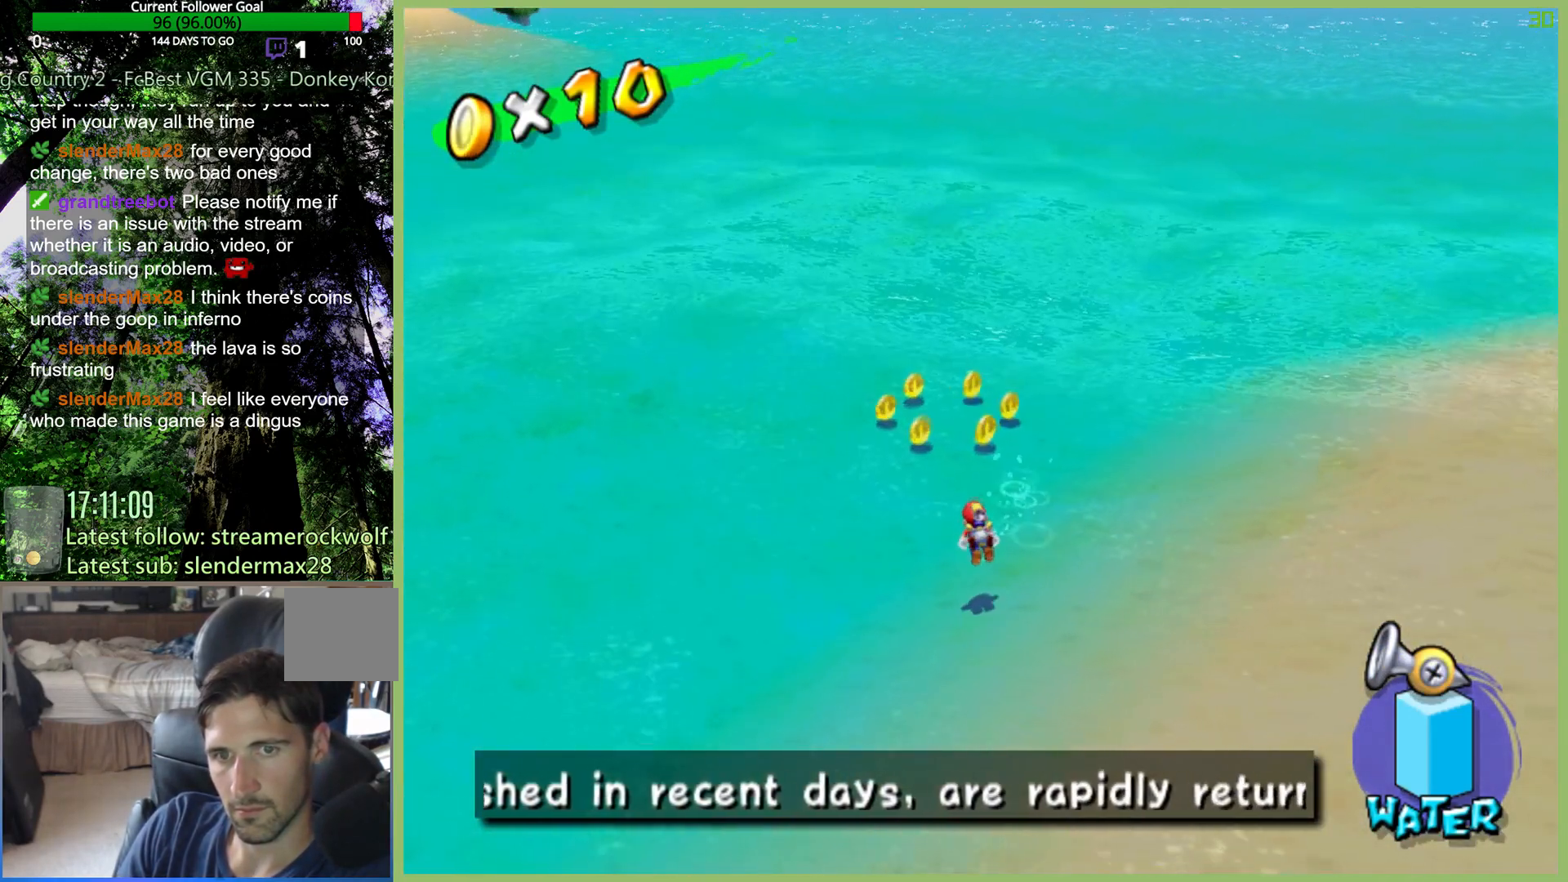
{"buttons": [], "left_stick": "up", "right_stick": "center", "events": [[300, "X", "up"]]}
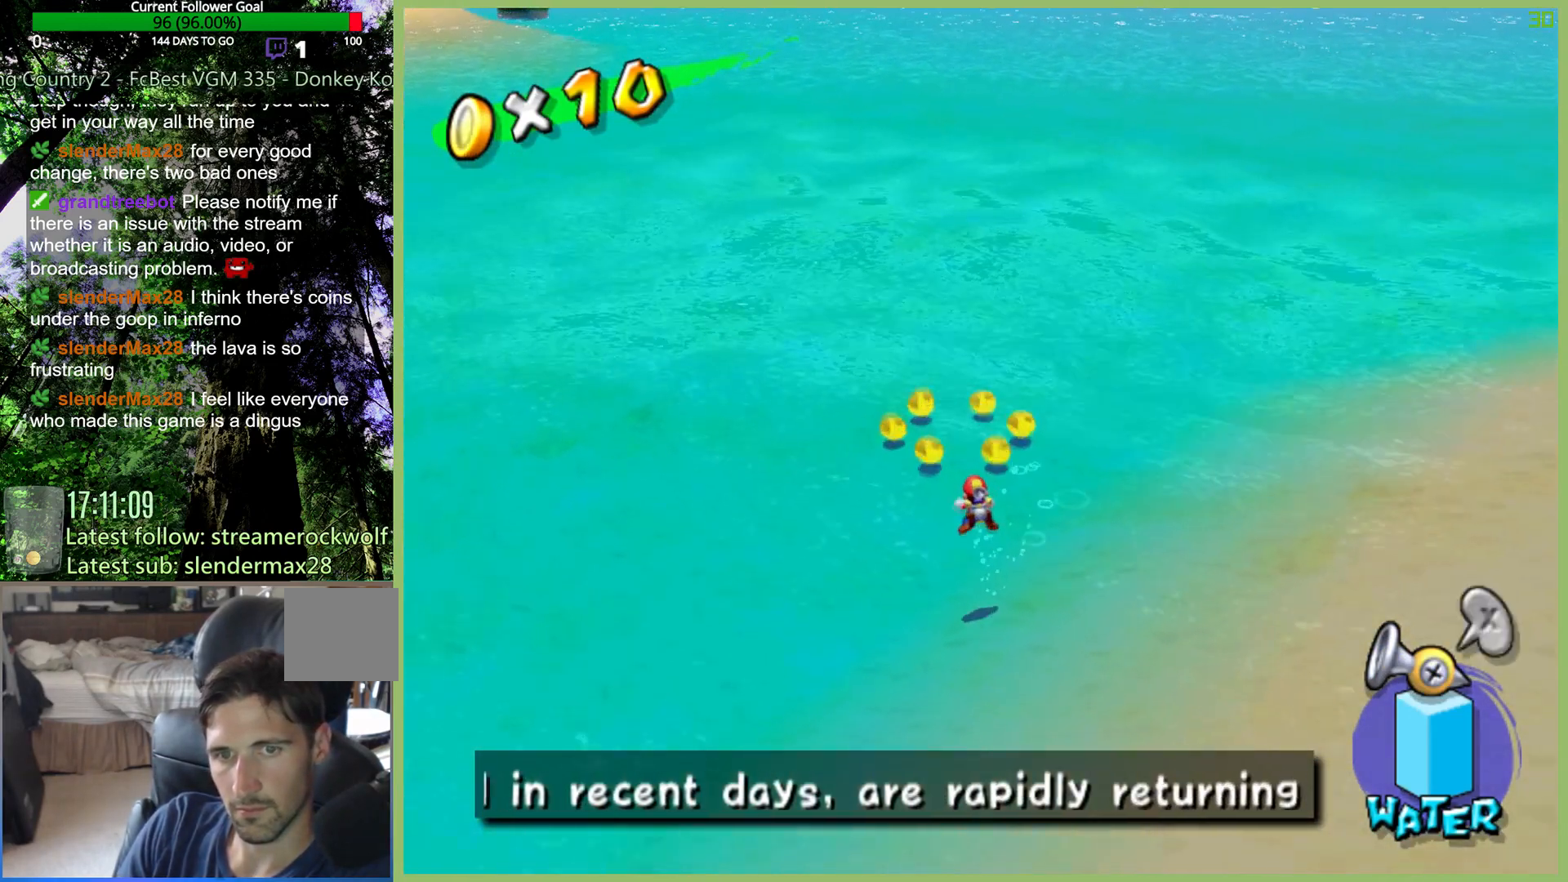
{"buttons": [], "left_stick": "up", "right_stick": "center", "events": [[100, "X", "down"], [433, "X", "up"]]}
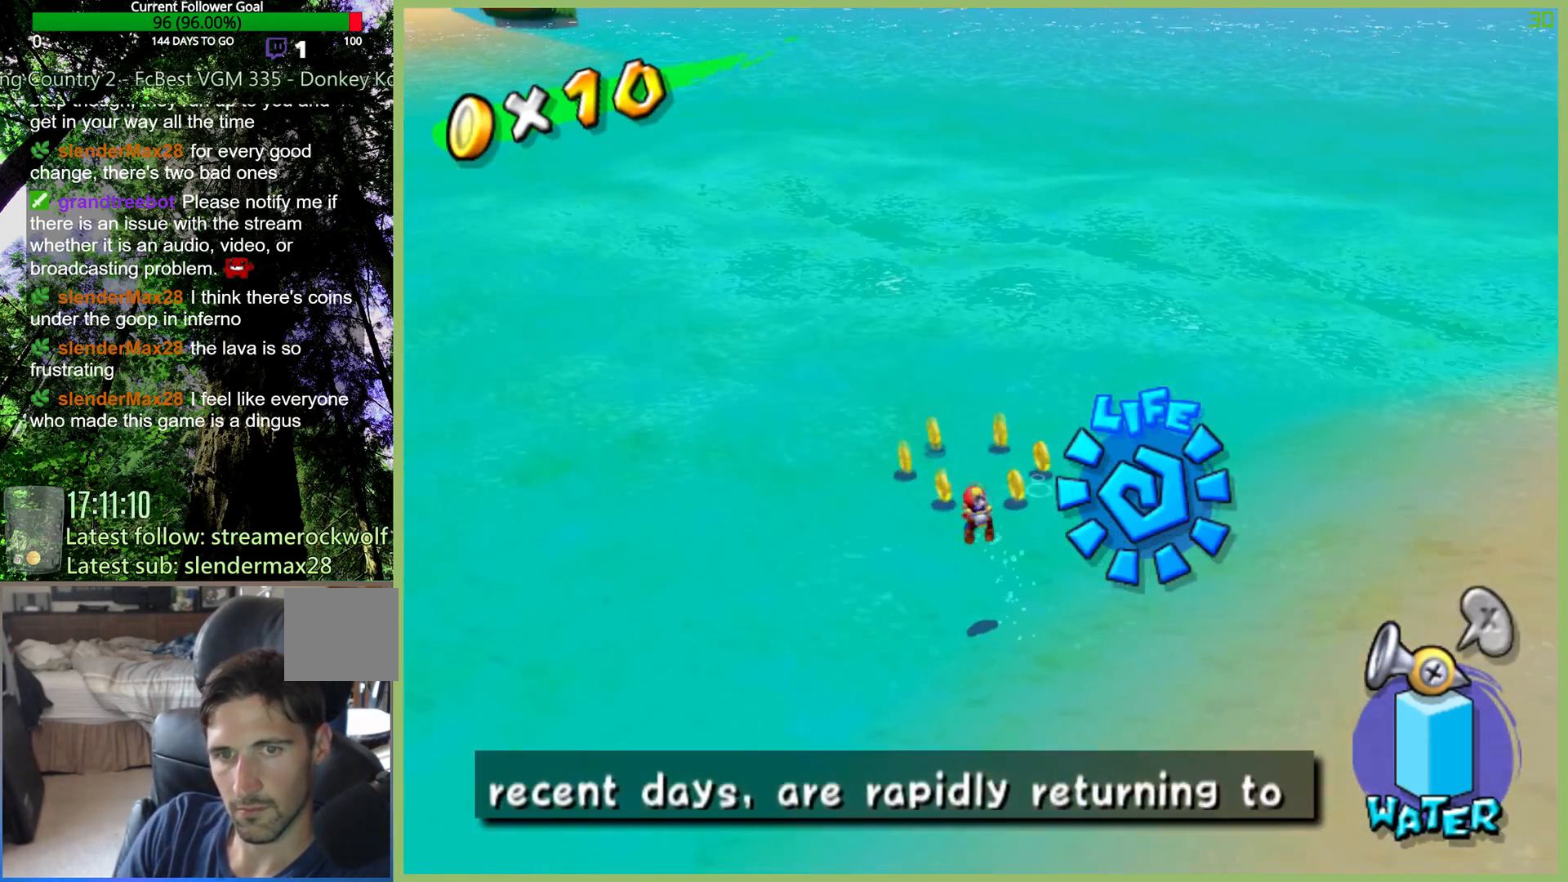
{"buttons": ["X"], "left_stick": "up", "right_stick": "center", "events": [[167, "X", "down"], [367, "X", "up"], [467, "X", "down"]]}
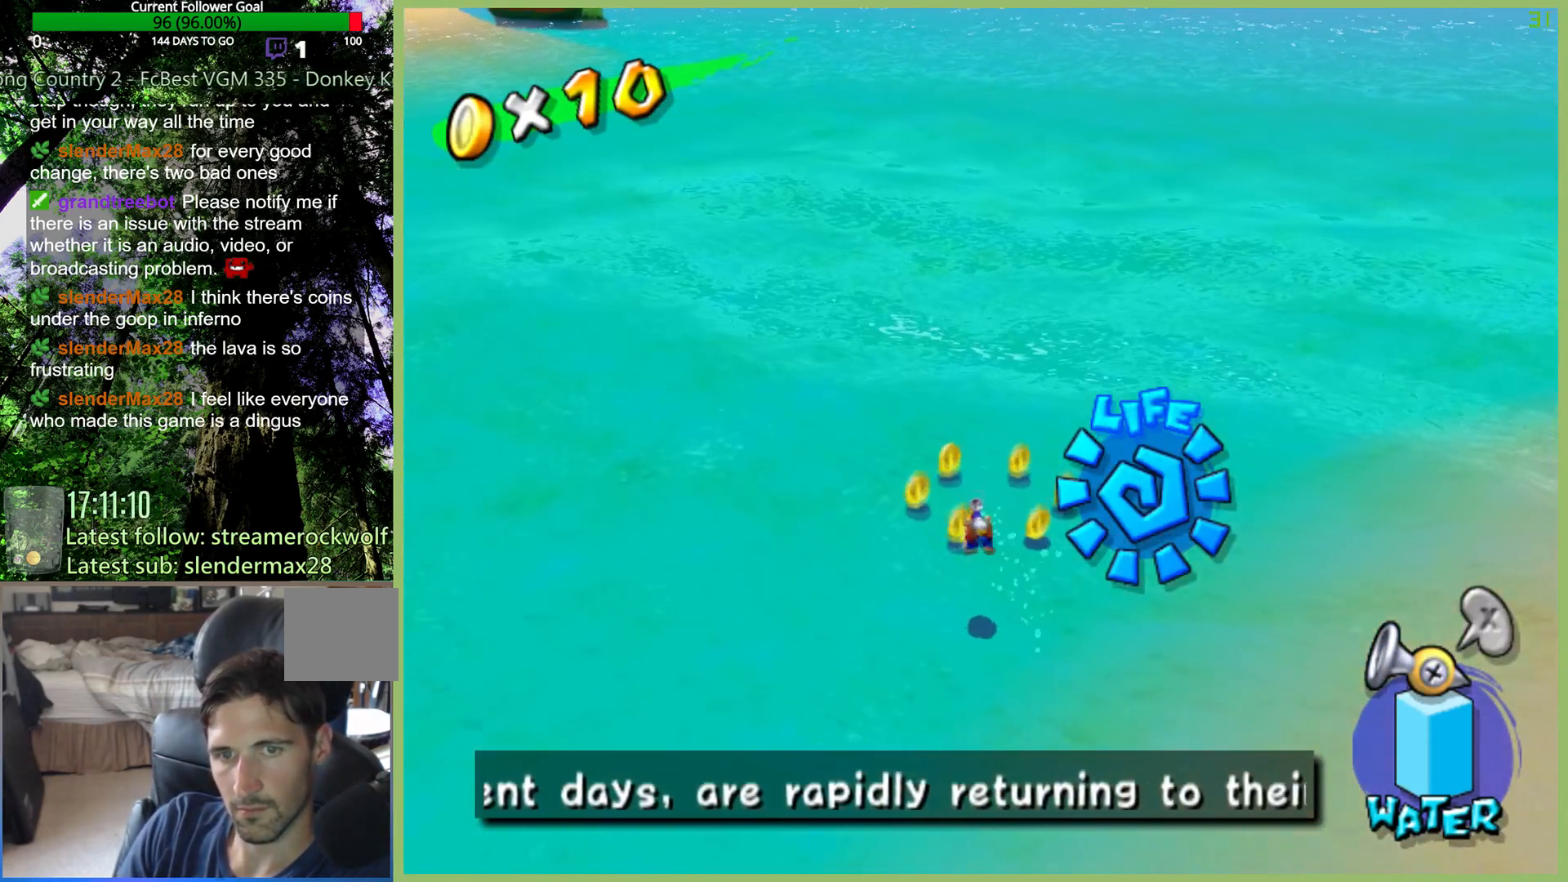
{"buttons": [], "left_stick": "up", "right_stick": "center", "events": [[67, "X", "up"], [133, "X", "down"], [233, "X", "up"], [333, "X", "down"], [433, "X", "up"]]}
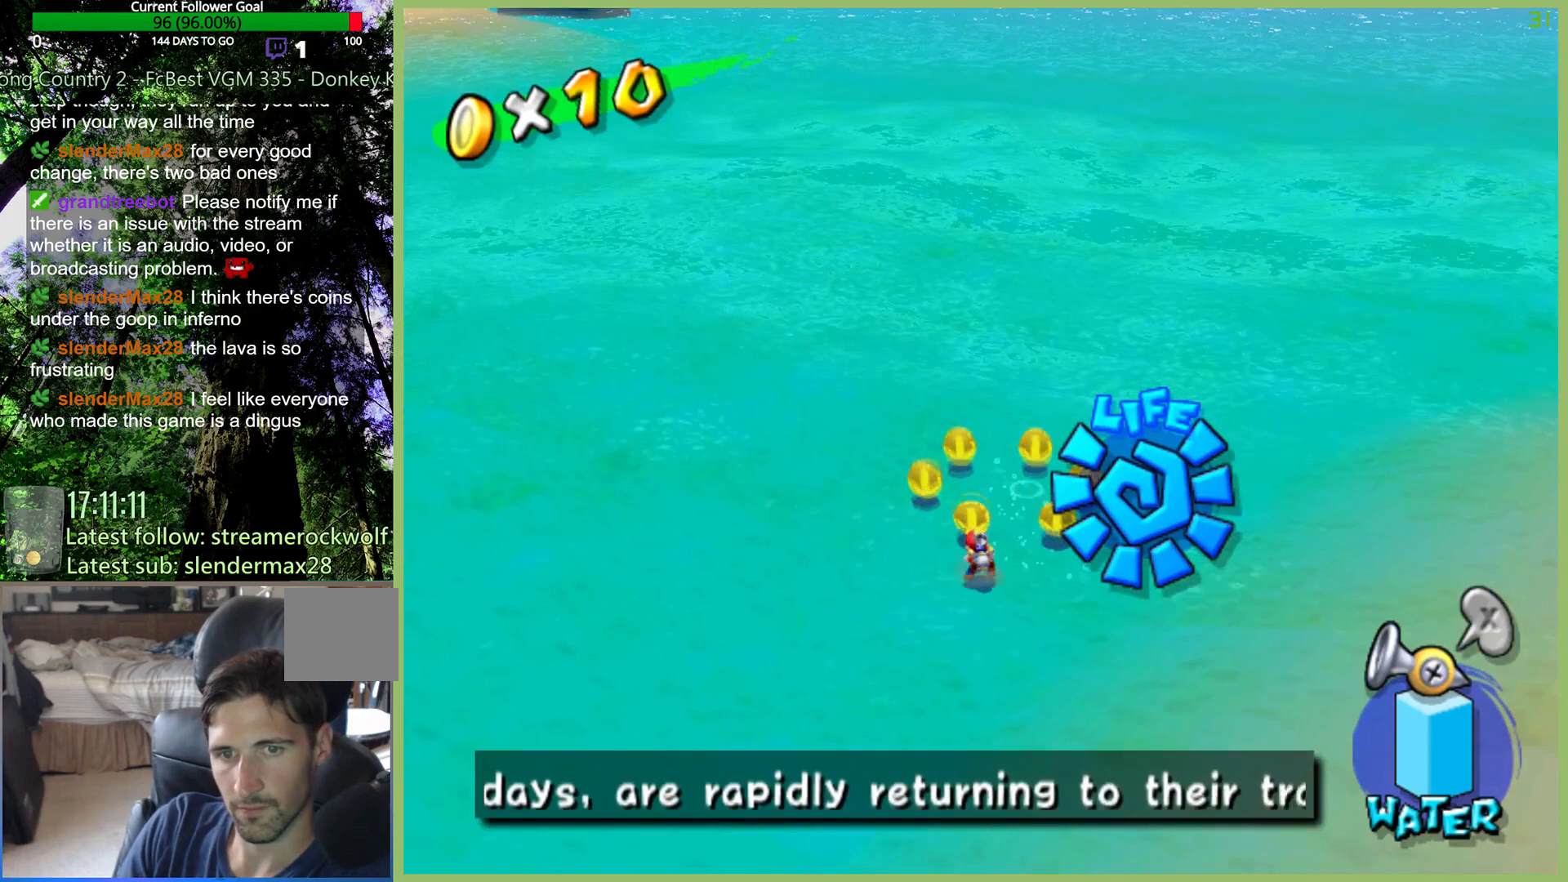
{"buttons": [], "left_stick": "up", "right_stick": "center", "events": [[167, "X", "down"], [267, "X", "up"]]}
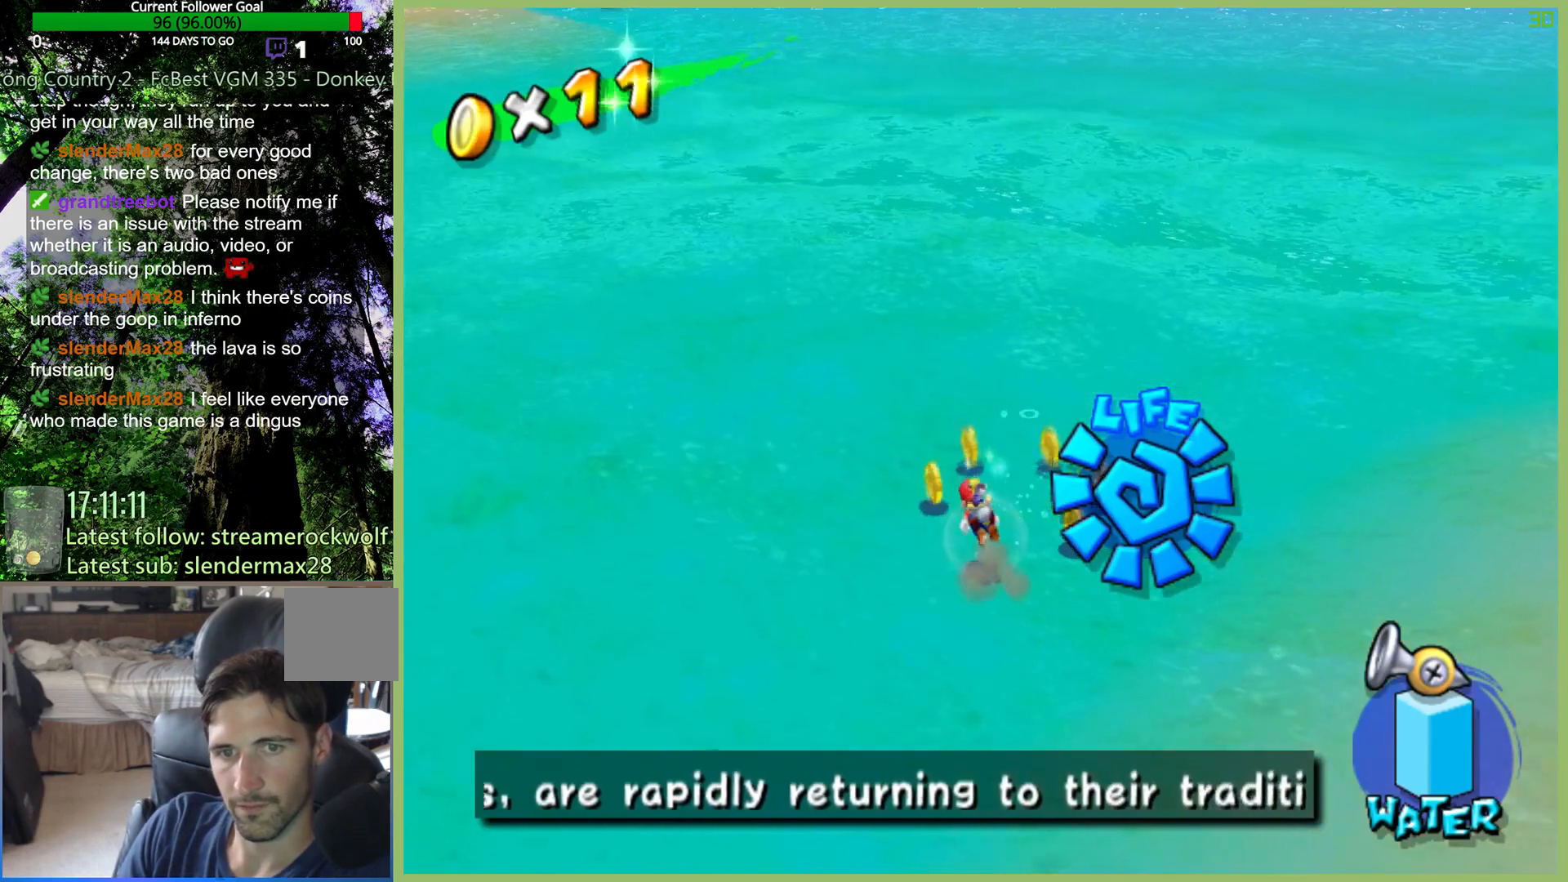
{"buttons": ["X"], "left_stick": "up", "right_stick": "center", "events": [[300, "X", "down"]]}
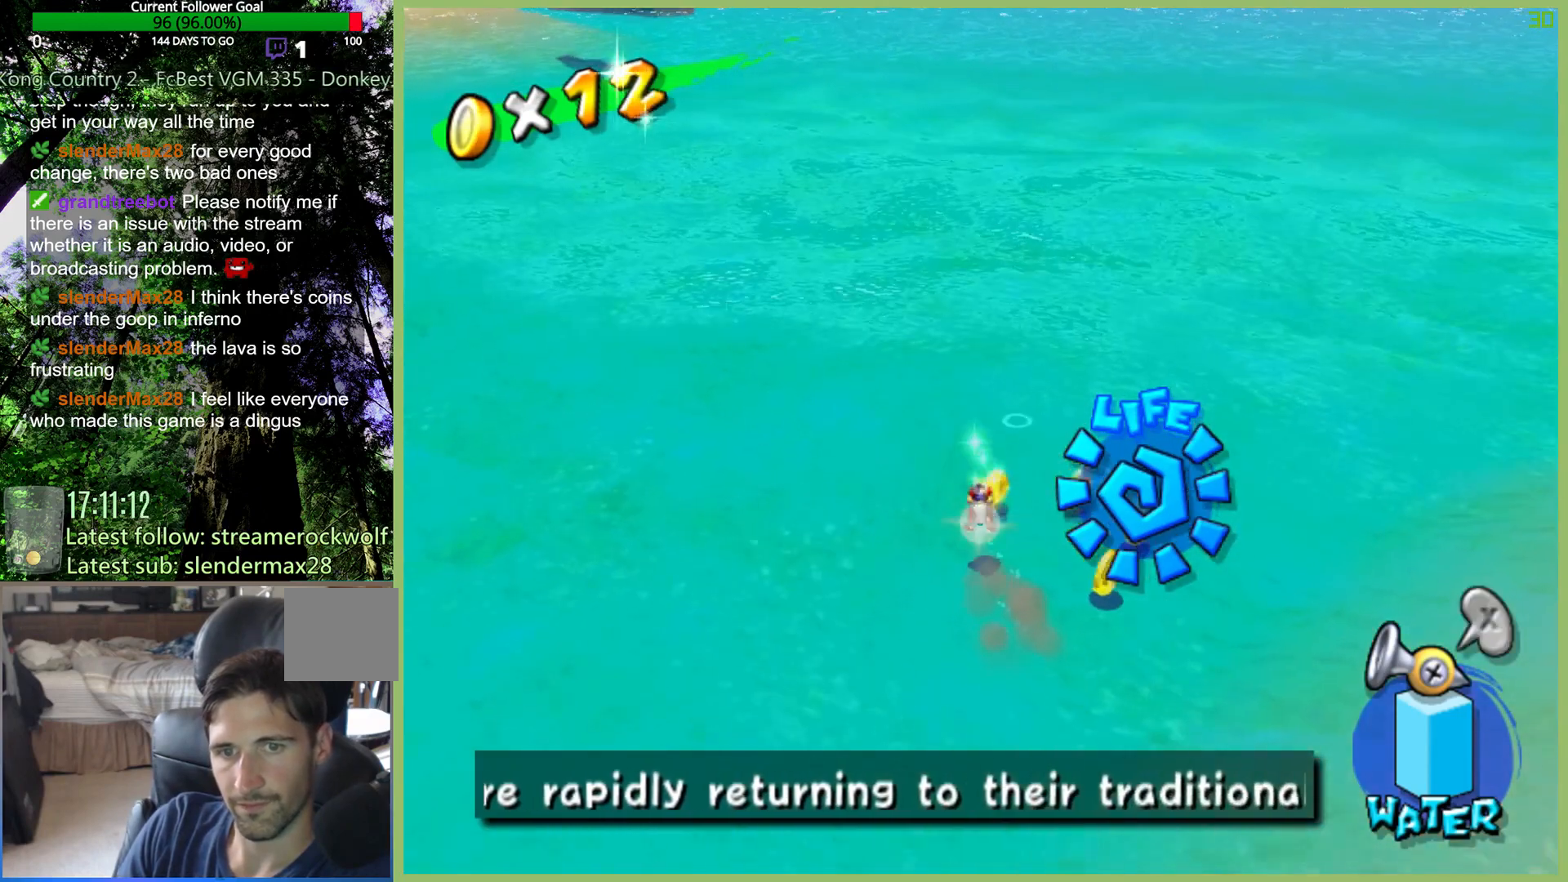
{"buttons": ["X"], "left_stick": "up-right", "right_stick": "center", "events": [[33, "X", "up"], [33, "left_stick", "up-right"], [367, "X", "down"]]}
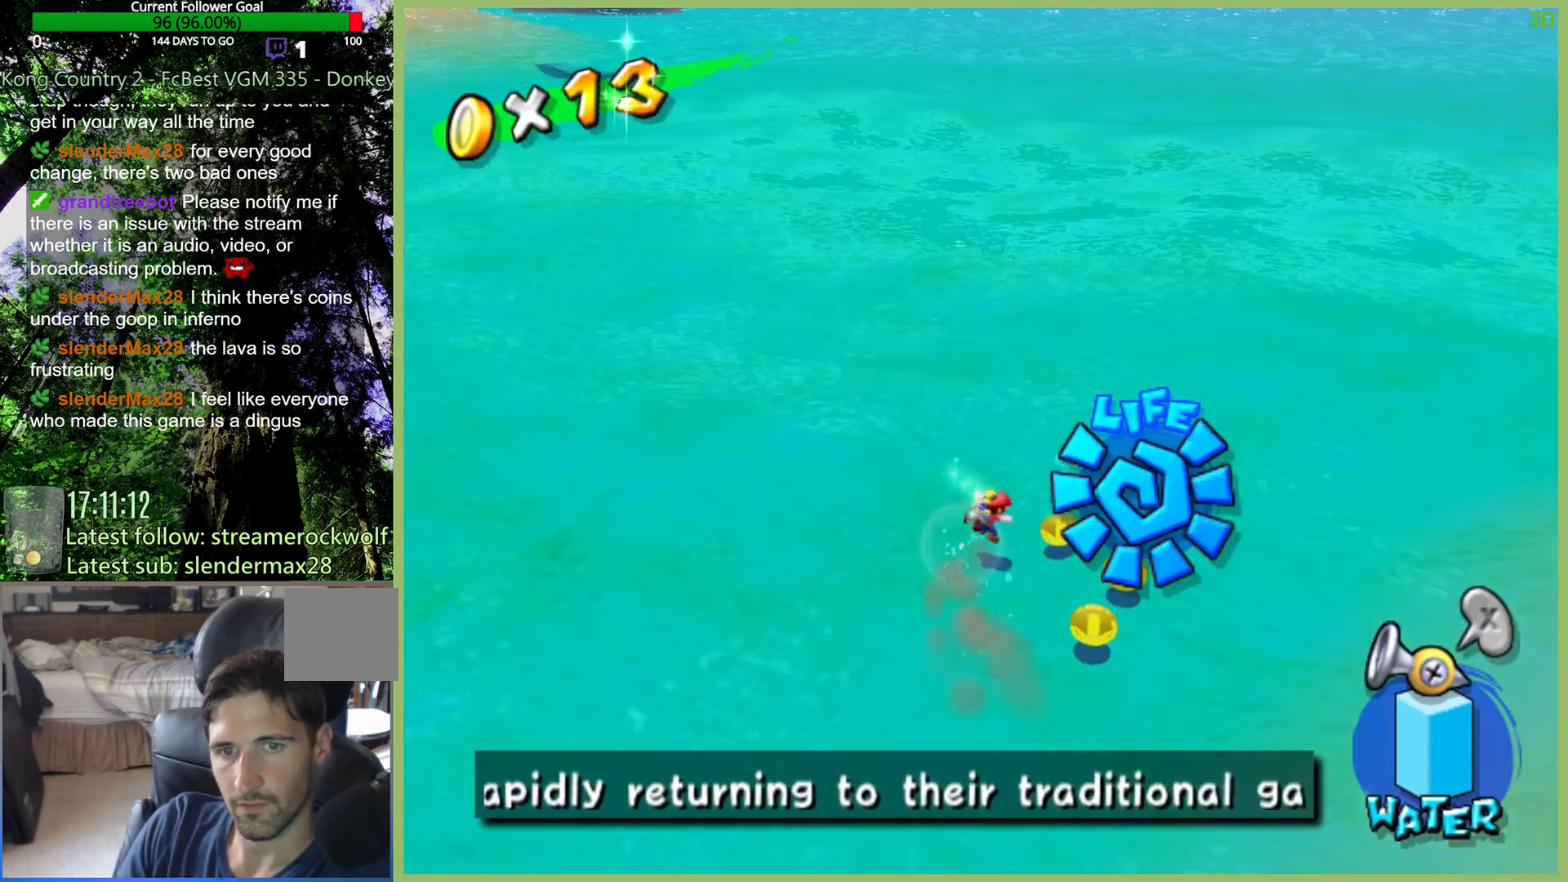
{"buttons": ["X"], "left_stick": "down-right", "right_stick": "center", "events": [[33, "X", "up"], [333, "left_stick", "right"], [467, "X", "down"], [500, "left_stick", "down-right"]]}
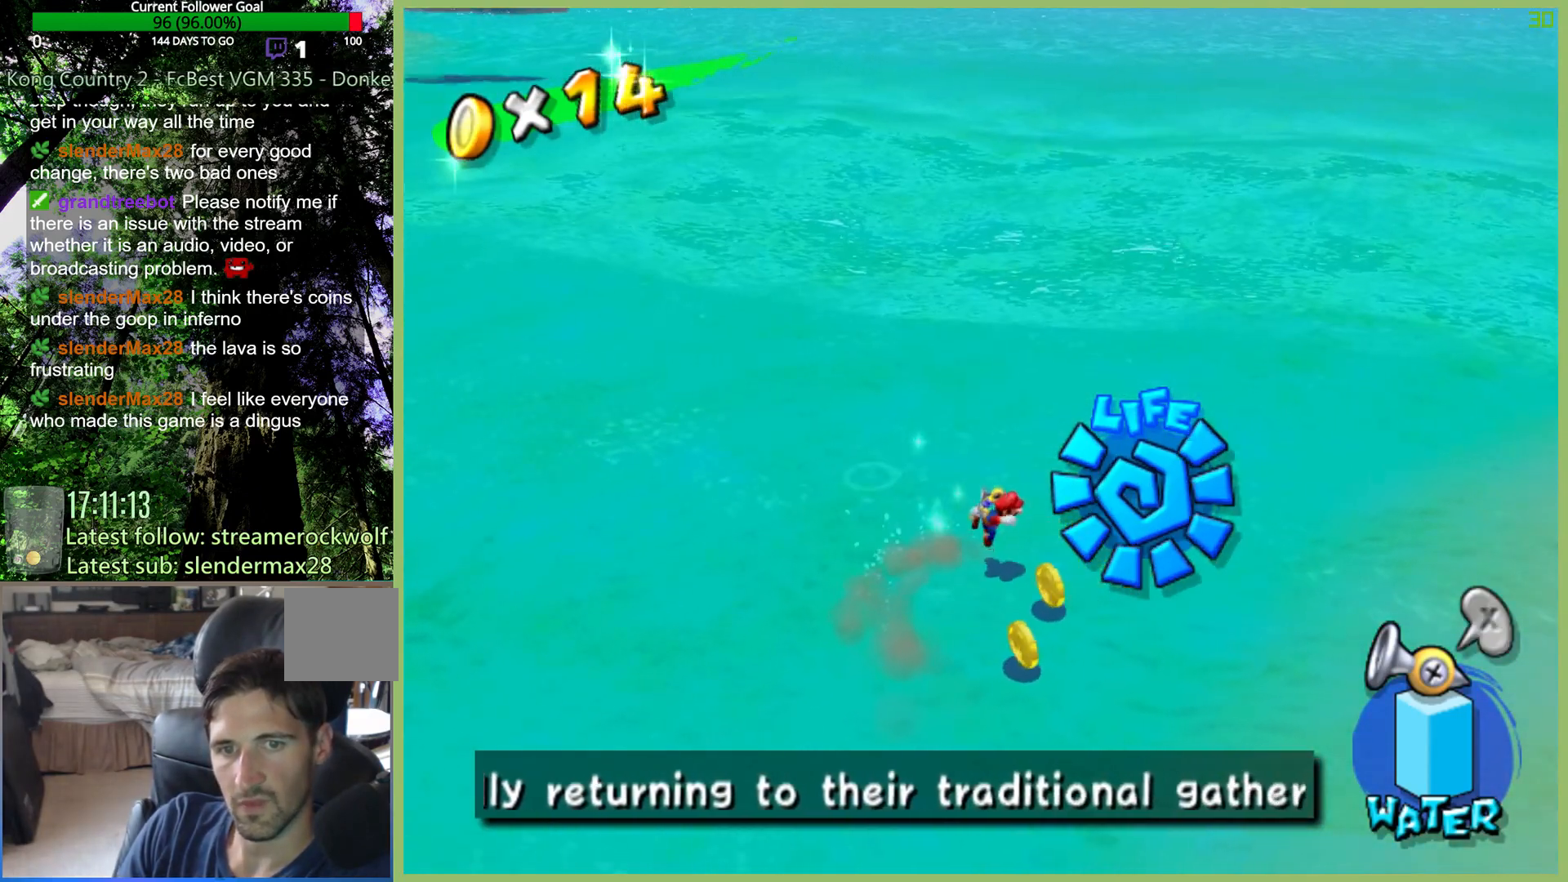
{"buttons": [], "left_stick": "down", "right_stick": "center", "events": [[67, "X", "up"], [333, "left_stick", "down"]]}
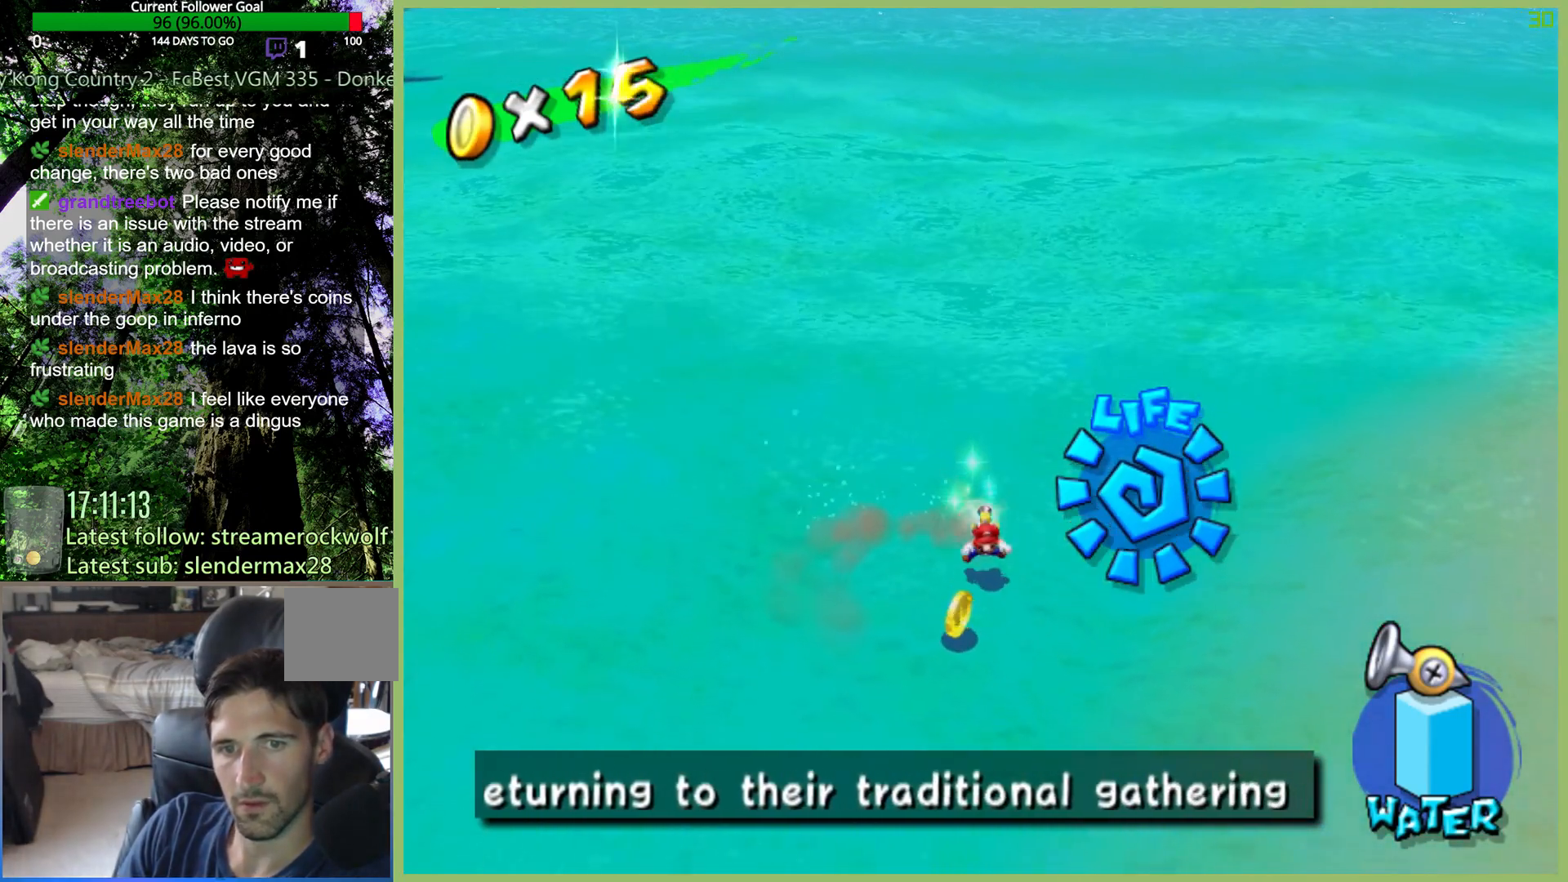
{"buttons": [], "left_stick": "down-right", "right_stick": "center", "events": [[33, "X", "down"], [133, "left_stick", "down-left"], [167, "X", "up"], [433, "left_stick", "down-right"]]}
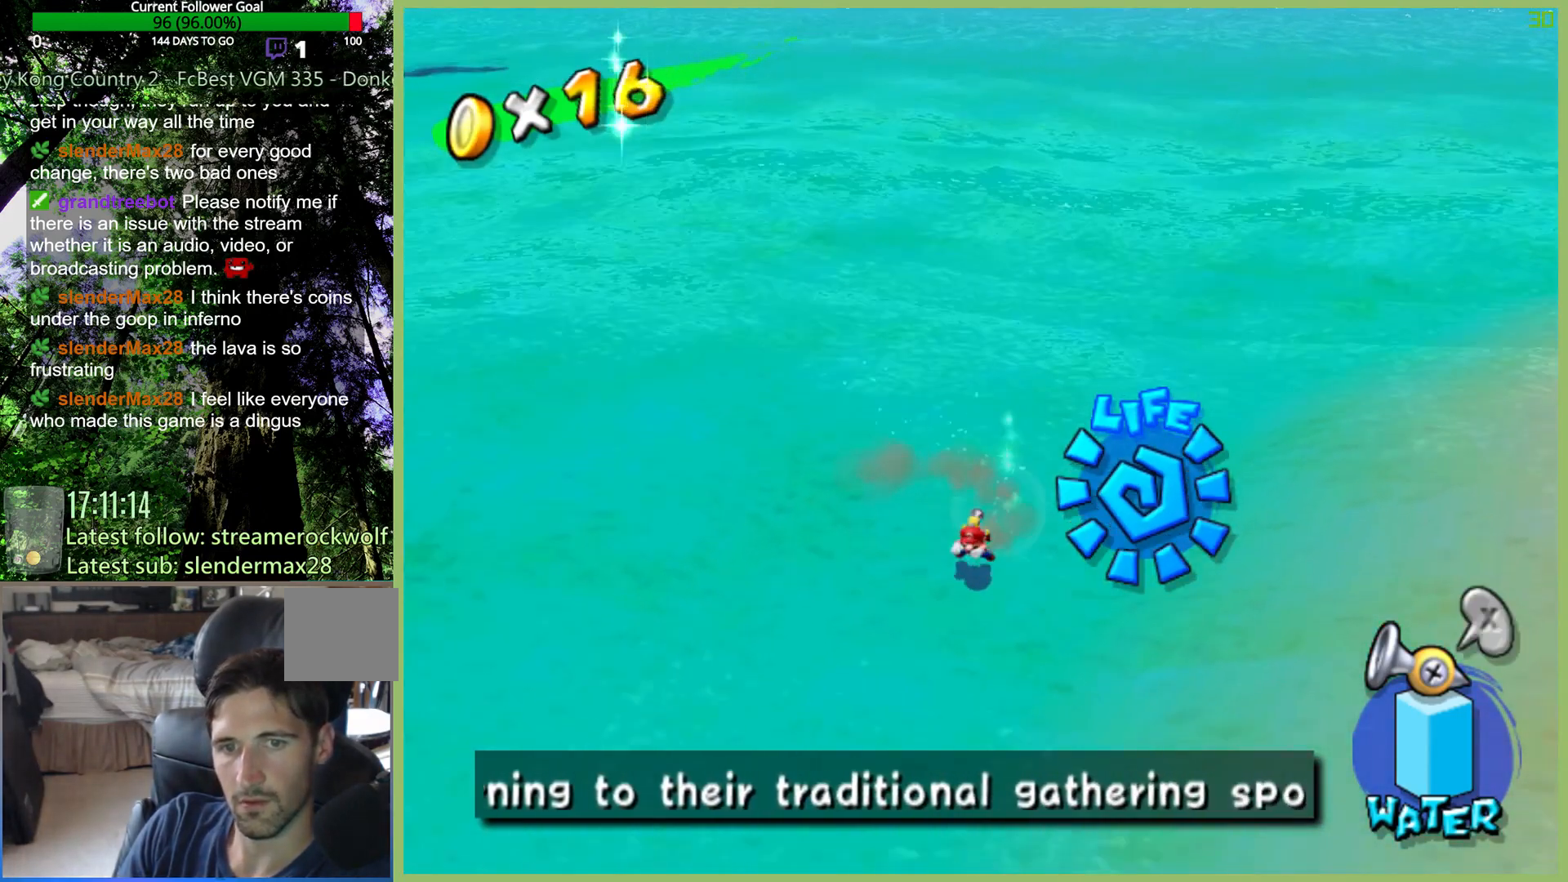
{"buttons": [], "left_stick": "down-right", "right_stick": "center", "events": []}
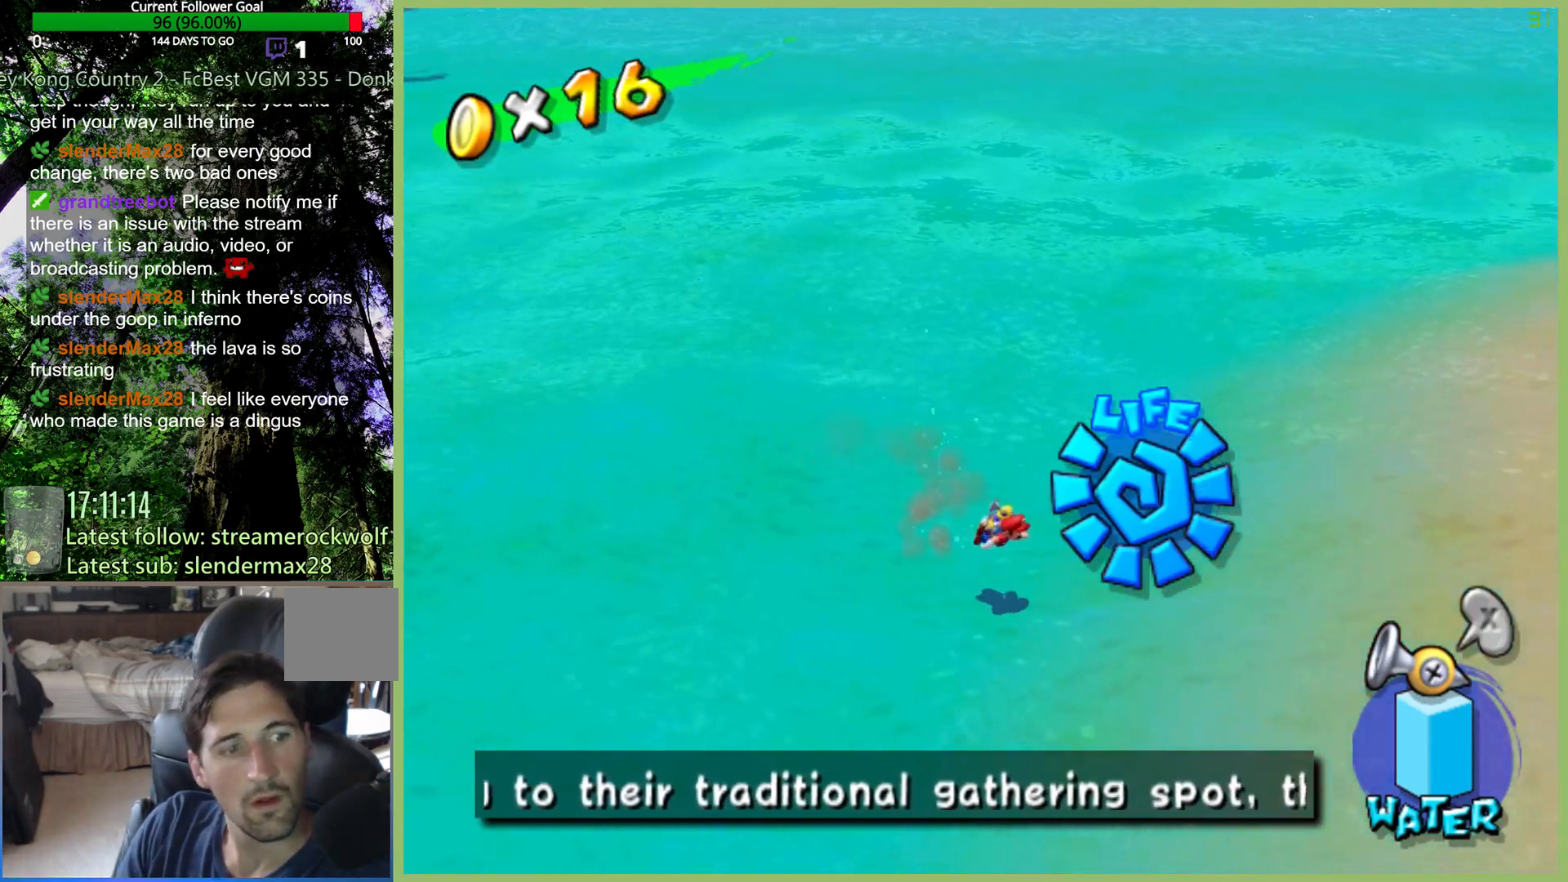
{"buttons": [], "left_stick": "right", "right_stick": "center", "events": [[433, "left_stick", "right"]]}
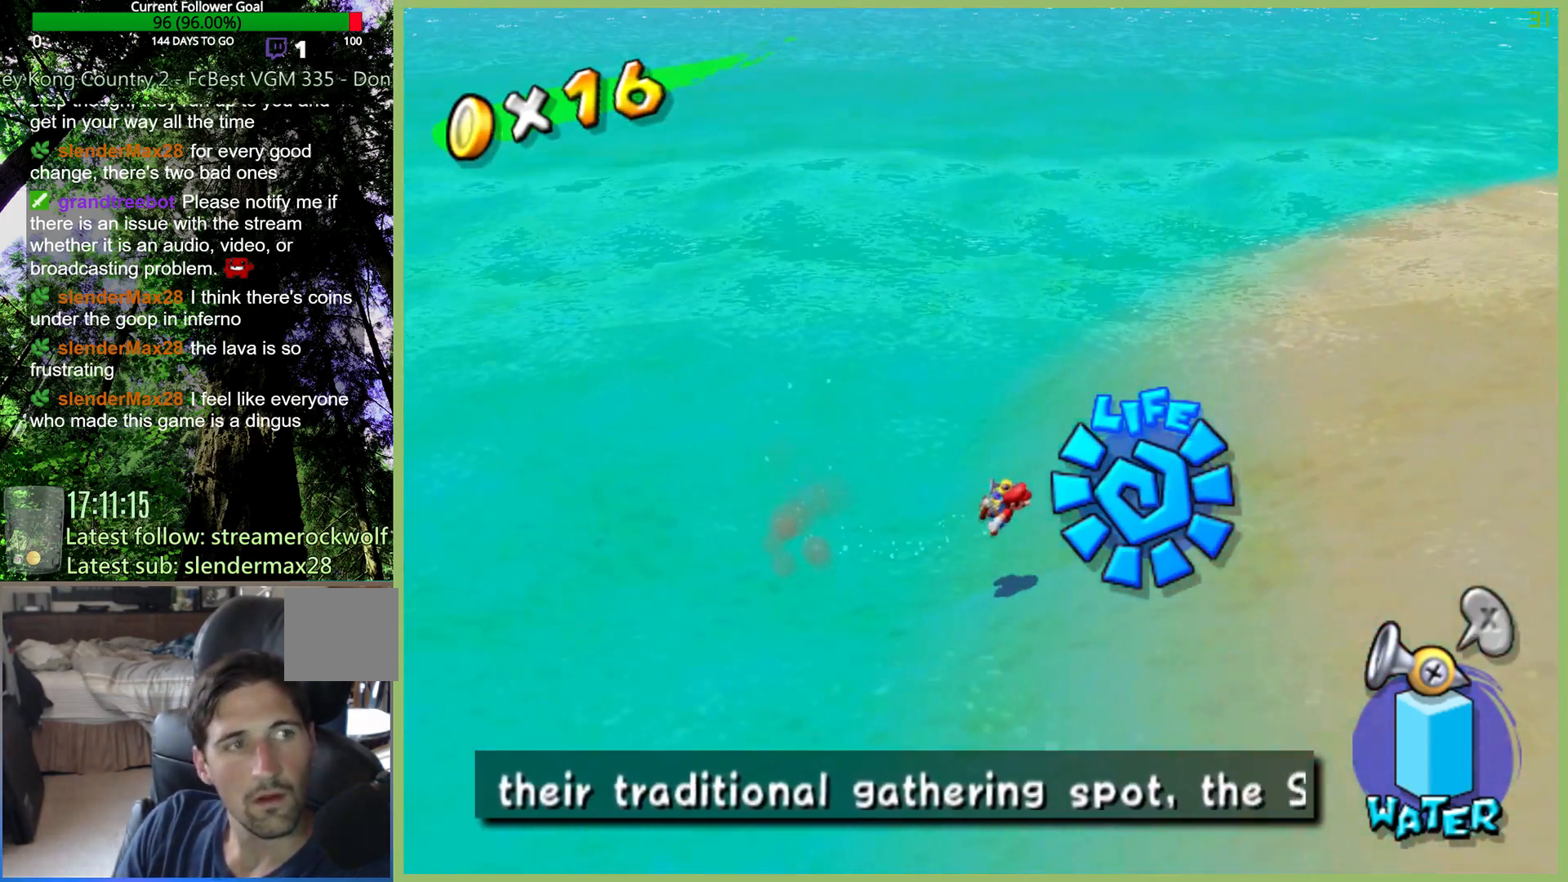
{"buttons": [], "left_stick": "right", "right_stick": "center", "events": []}
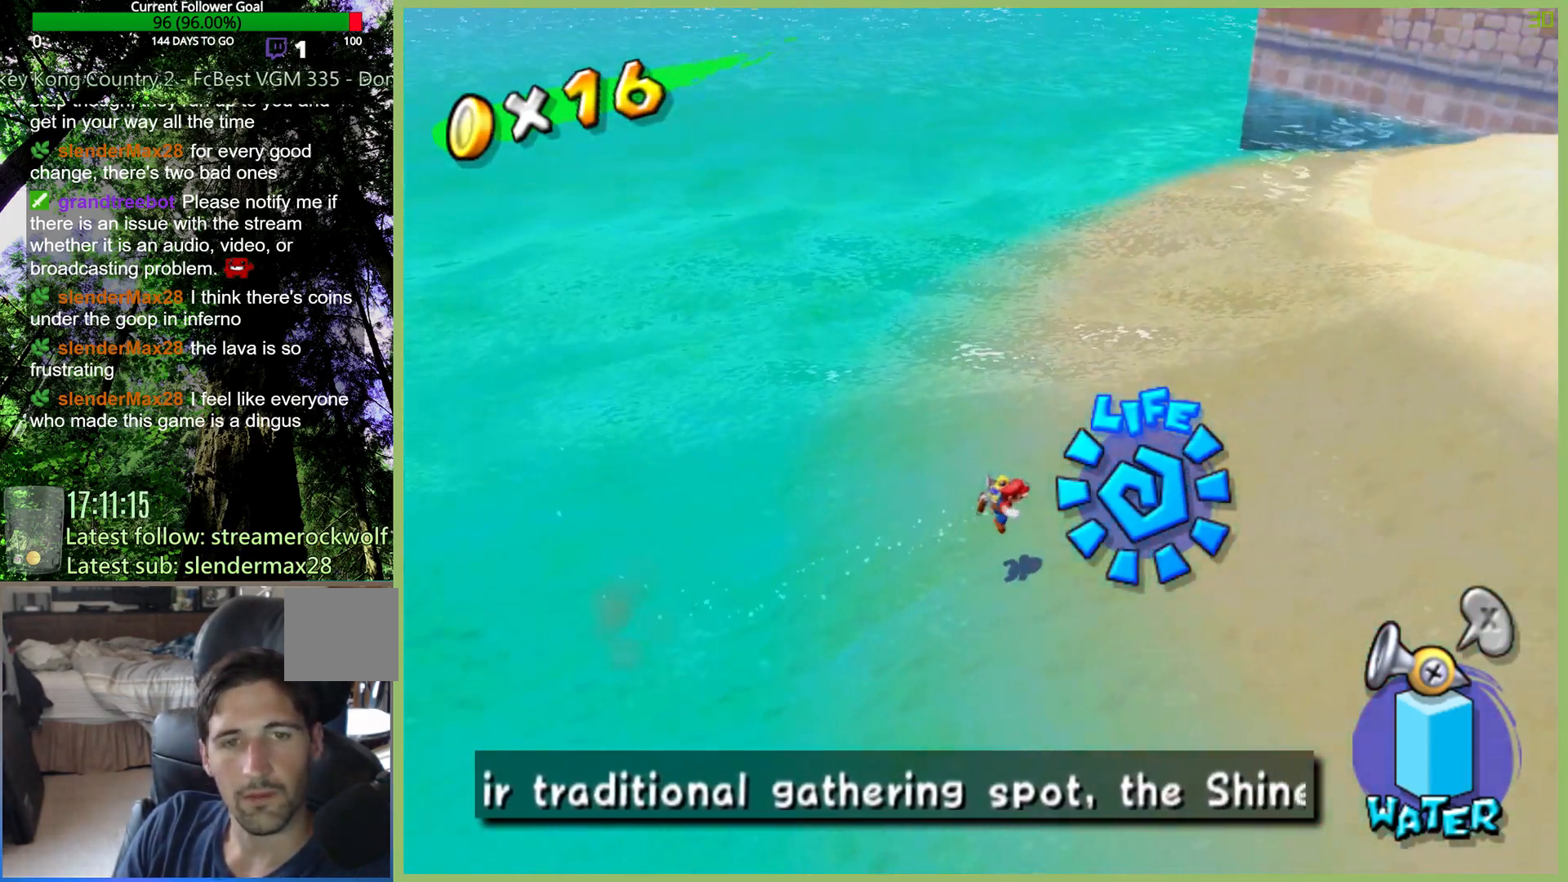
{"buttons": [], "left_stick": "up-right", "right_stick": "center", "events": [[33, "left_stick", "up-right"]]}
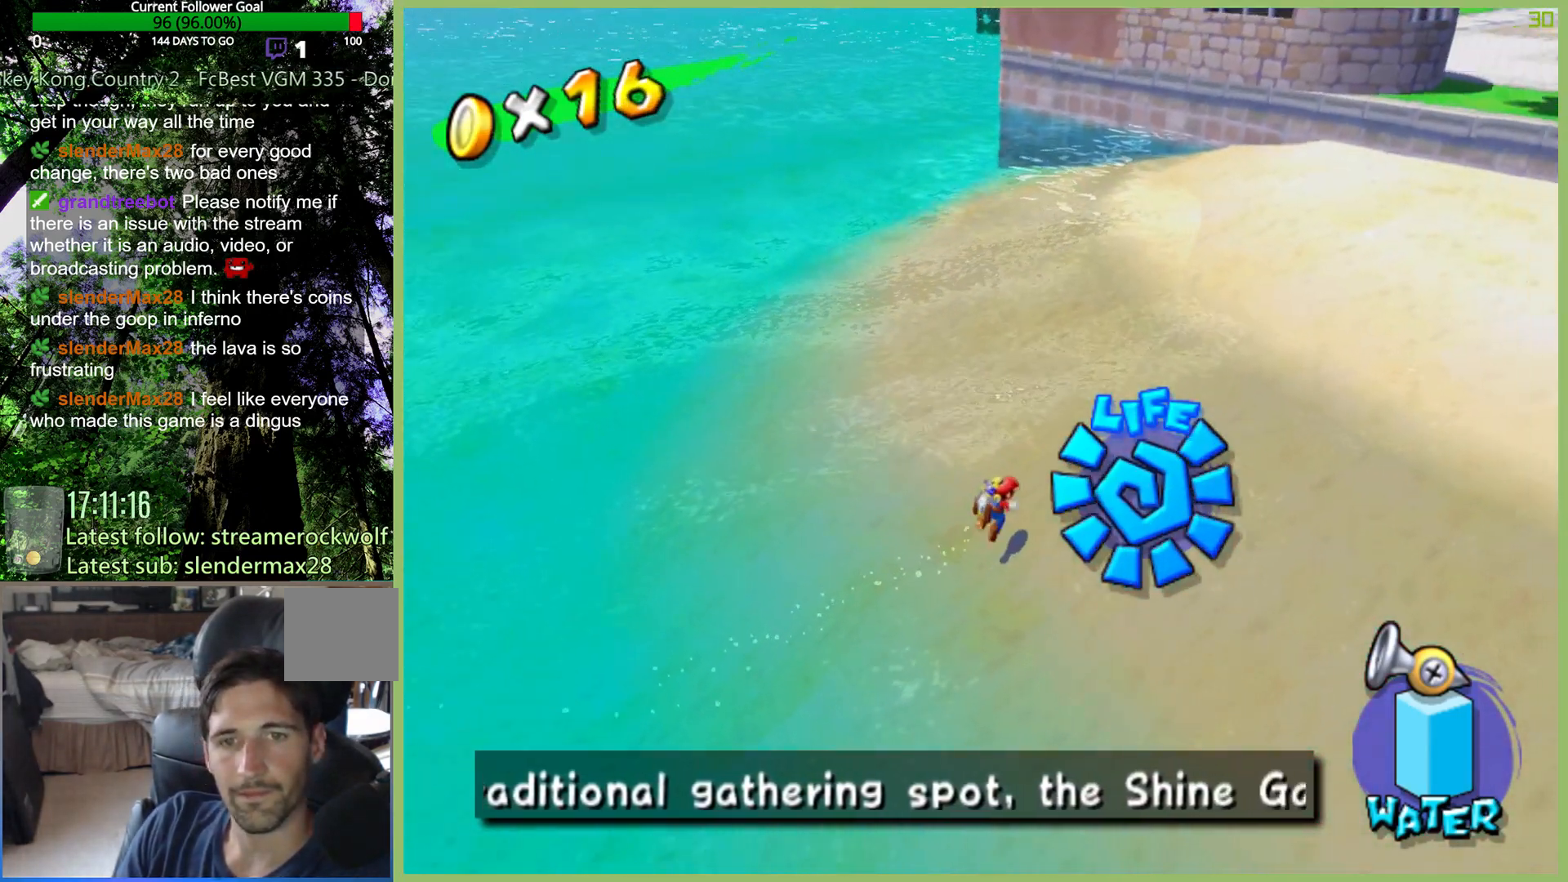
{"buttons": [], "left_stick": "up-right", "right_stick": "center", "events": []}
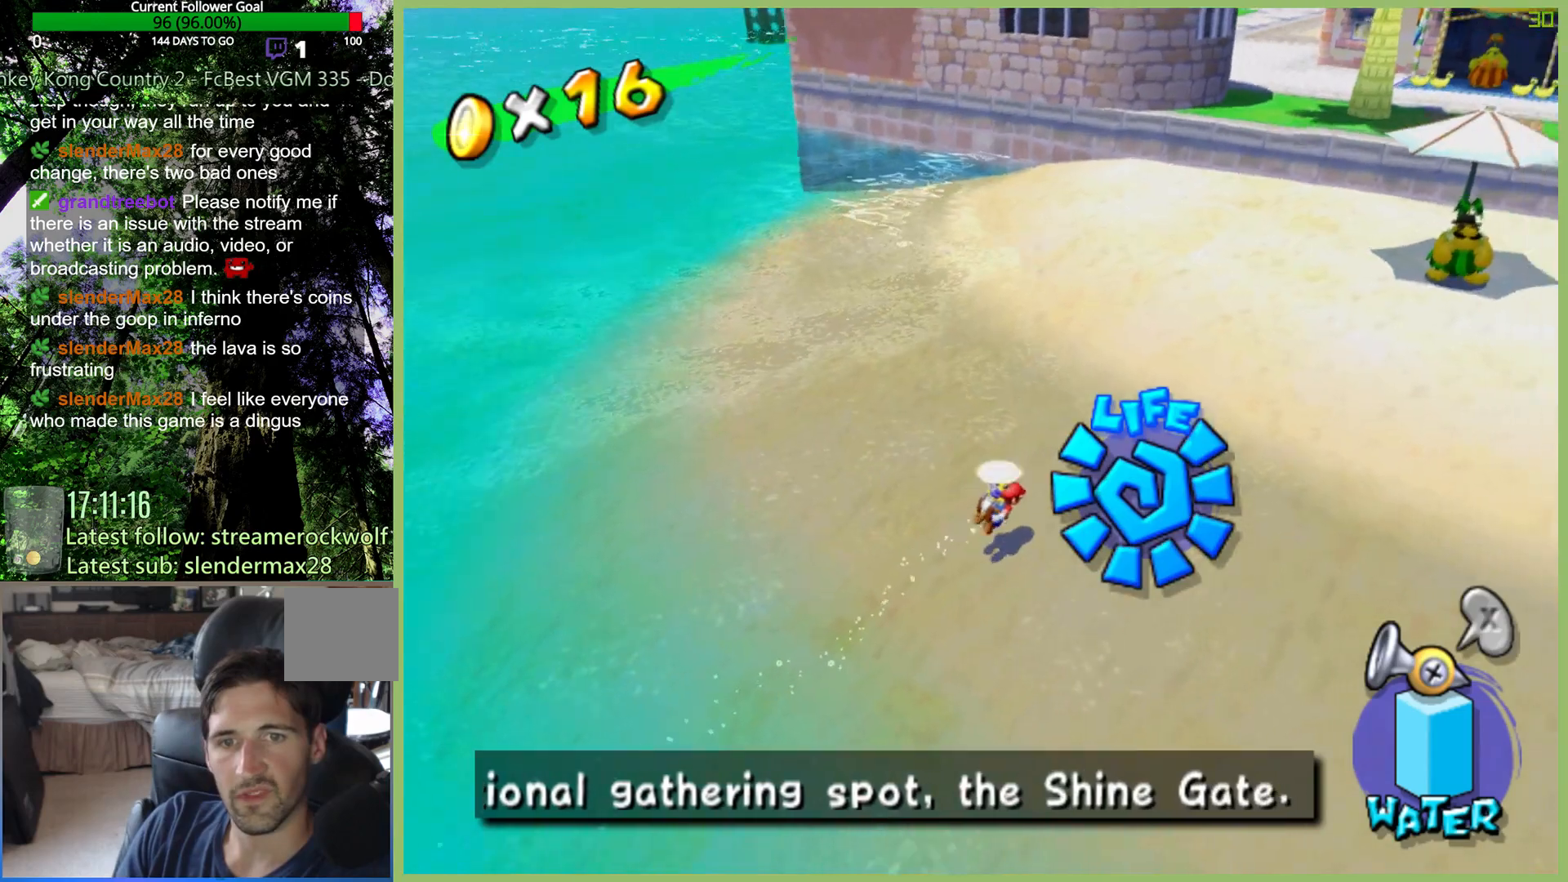
{"buttons": [], "left_stick": "up-right", "right_stick": "center", "events": []}